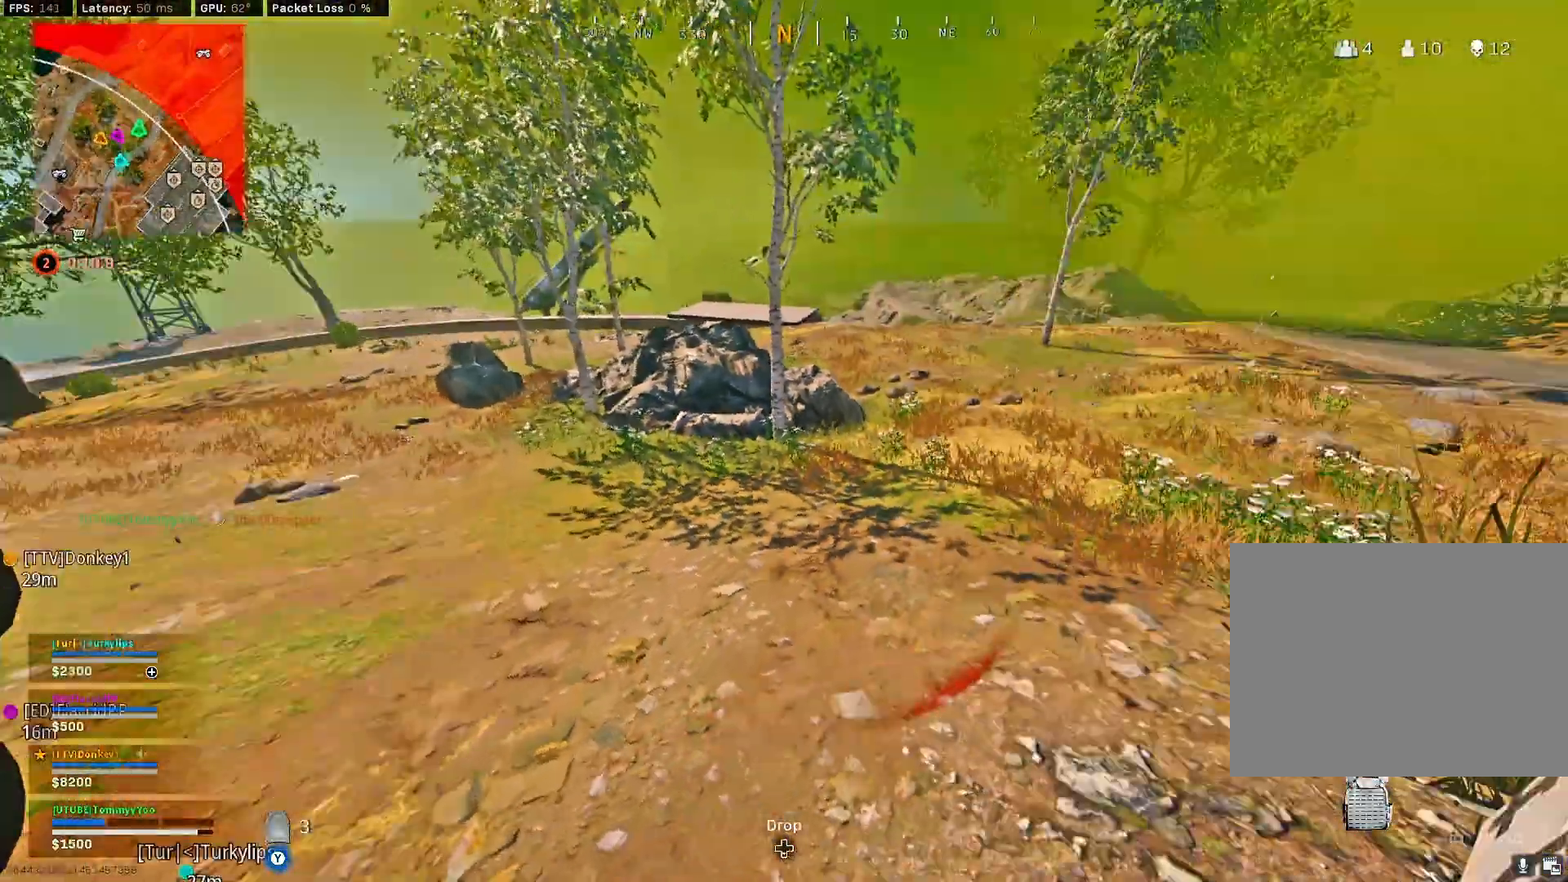
Gameplay with a controller (PlayStation layout); each line is a JSON object with the inputs held at the frame after it. "events" lists button and stick changes between this image and that frame as [ms after this image, input, new state], when the widget could be followed in between.
{"buttons": [], "left_stick": "center", "right_stick": "center", "events": [[50, "right_stick", "center"], [83, "left_stick", "center"], [200, "right_stick", "up-right"], [317, "right_stick", "right"], [417, "right_stick", "center"]]}
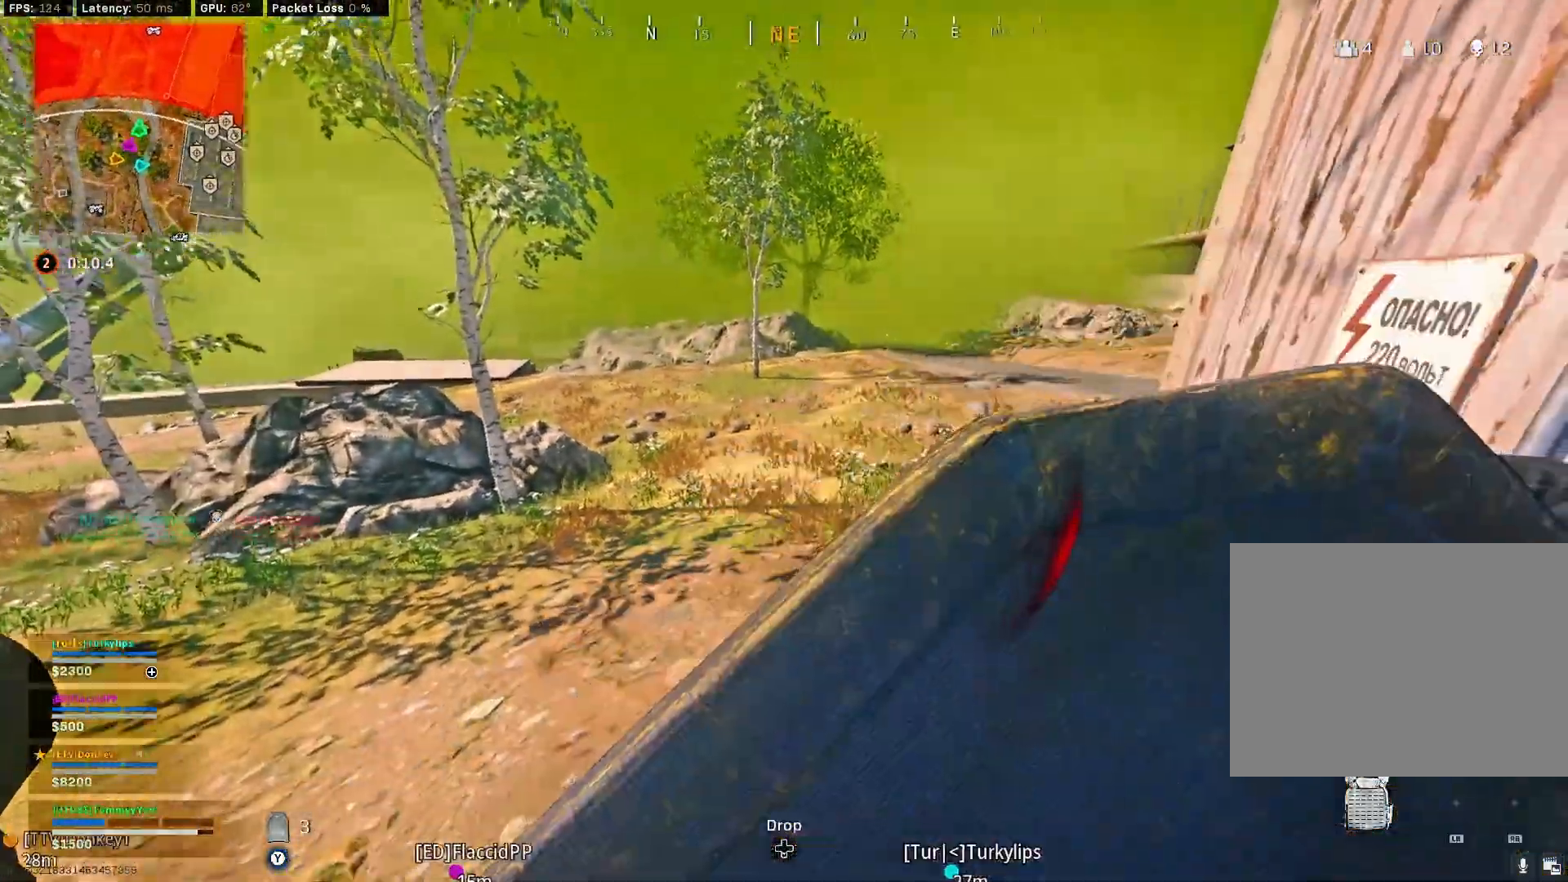
{"buttons": [], "left_stick": "center", "right_stick": "right", "events": [[33, "right_stick", "right"], [133, "right_stick", "center"], [250, "right_stick", "up-right"], [433, "right_stick", "center"], [483, "right_stick", "right"]]}
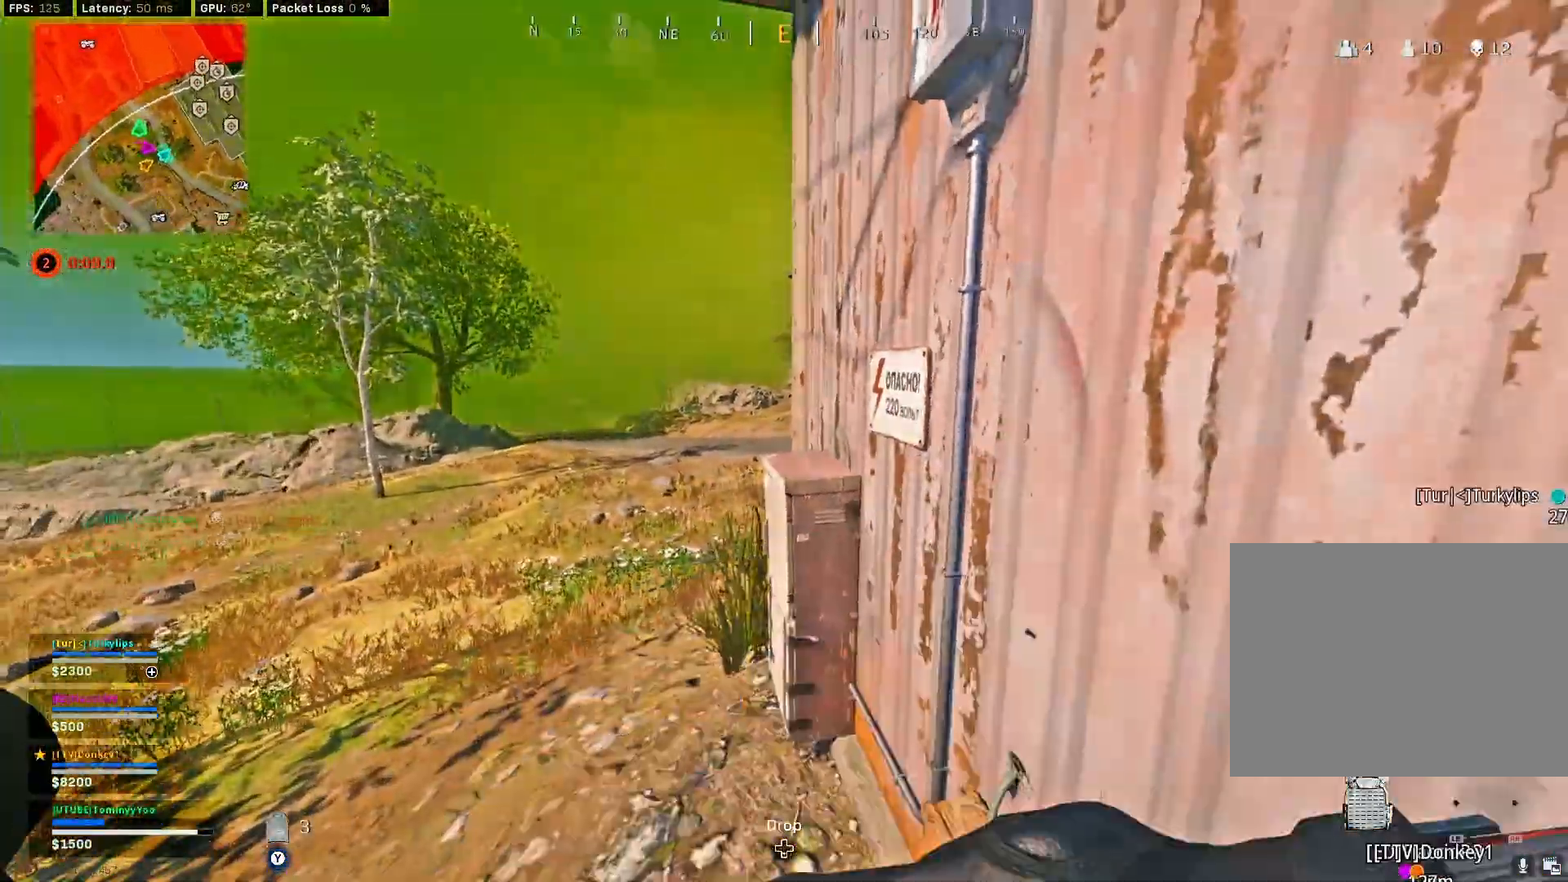
{"buttons": [], "left_stick": "up-left", "right_stick": "right", "events": [[117, "left_stick", "up-left"], [117, "right_stick", "center"], [217, "right_stick", "right"], [400, "right_stick", "center"], [500, "right_stick", "right"]]}
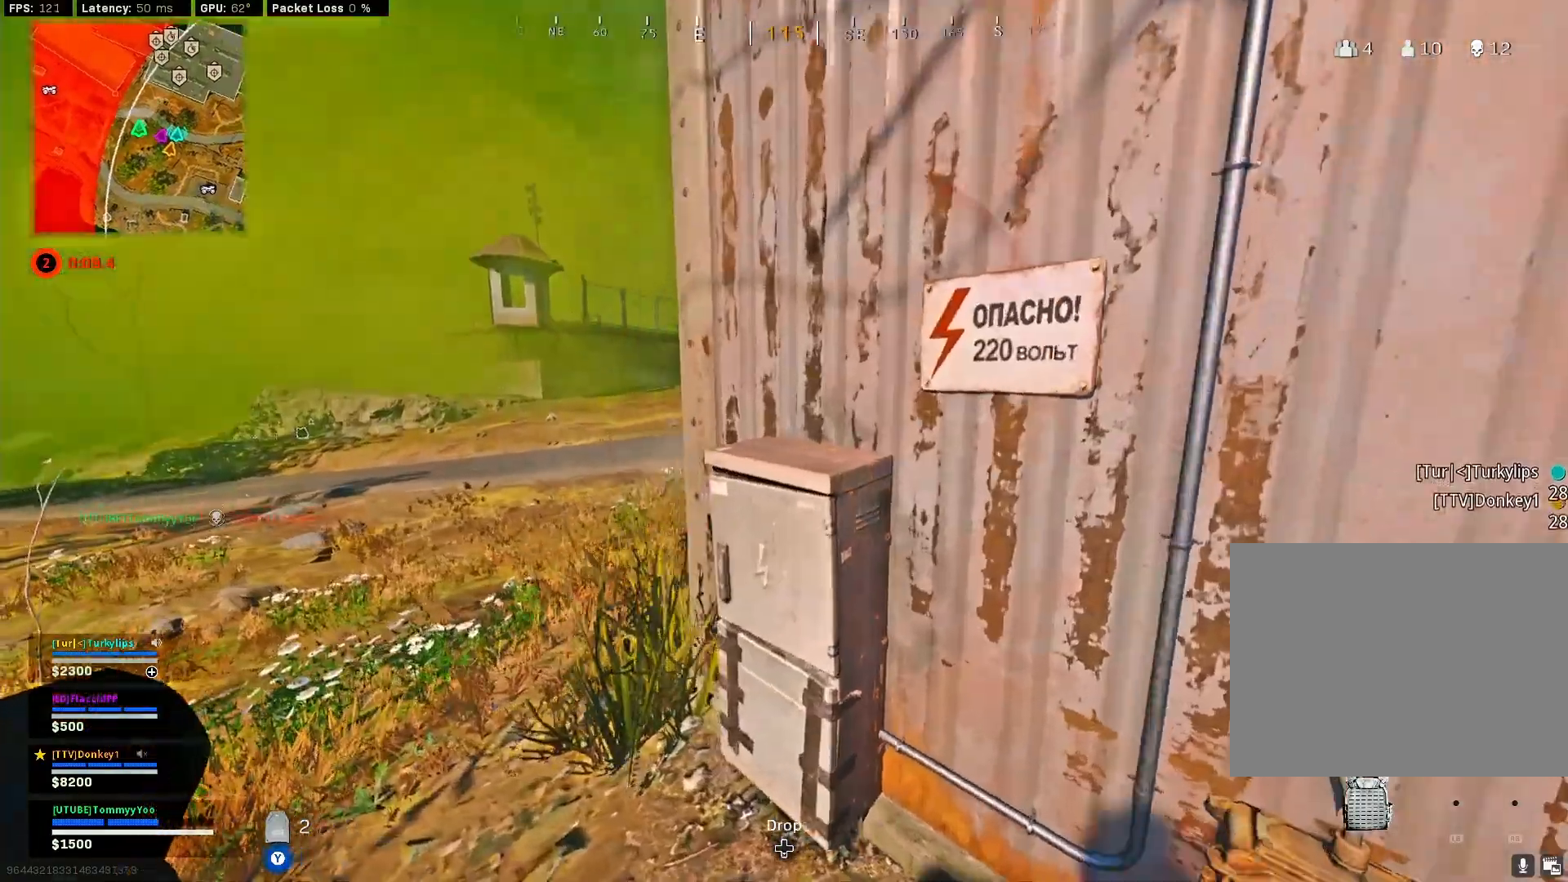
{"buttons": [], "left_stick": "center", "right_stick": "left", "events": [[133, "right_stick", "center"], [217, "right_stick", "right"], [267, "left_stick", "center"], [317, "left_stick", "right"], [317, "right_stick", "center"], [450, "left_stick", "center"], [450, "right_stick", "left"]]}
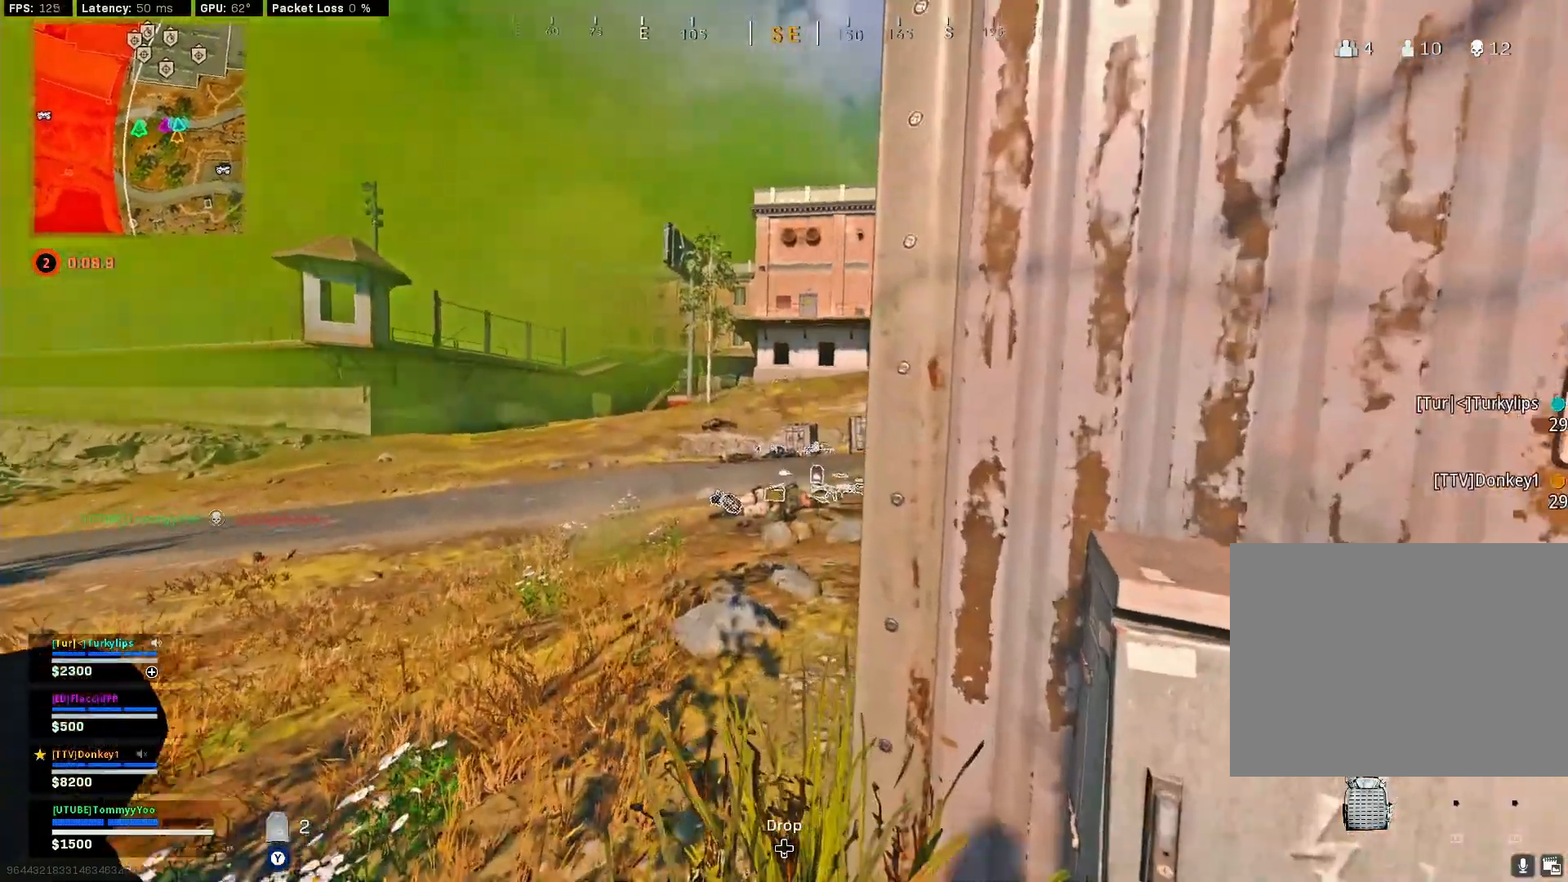
{"buttons": [], "left_stick": "down-right", "right_stick": "left", "events": [[50, "left_stick", "right"], [150, "left_stick", "center"], [283, "left_stick", "right"], [417, "left_stick", "down-right"]]}
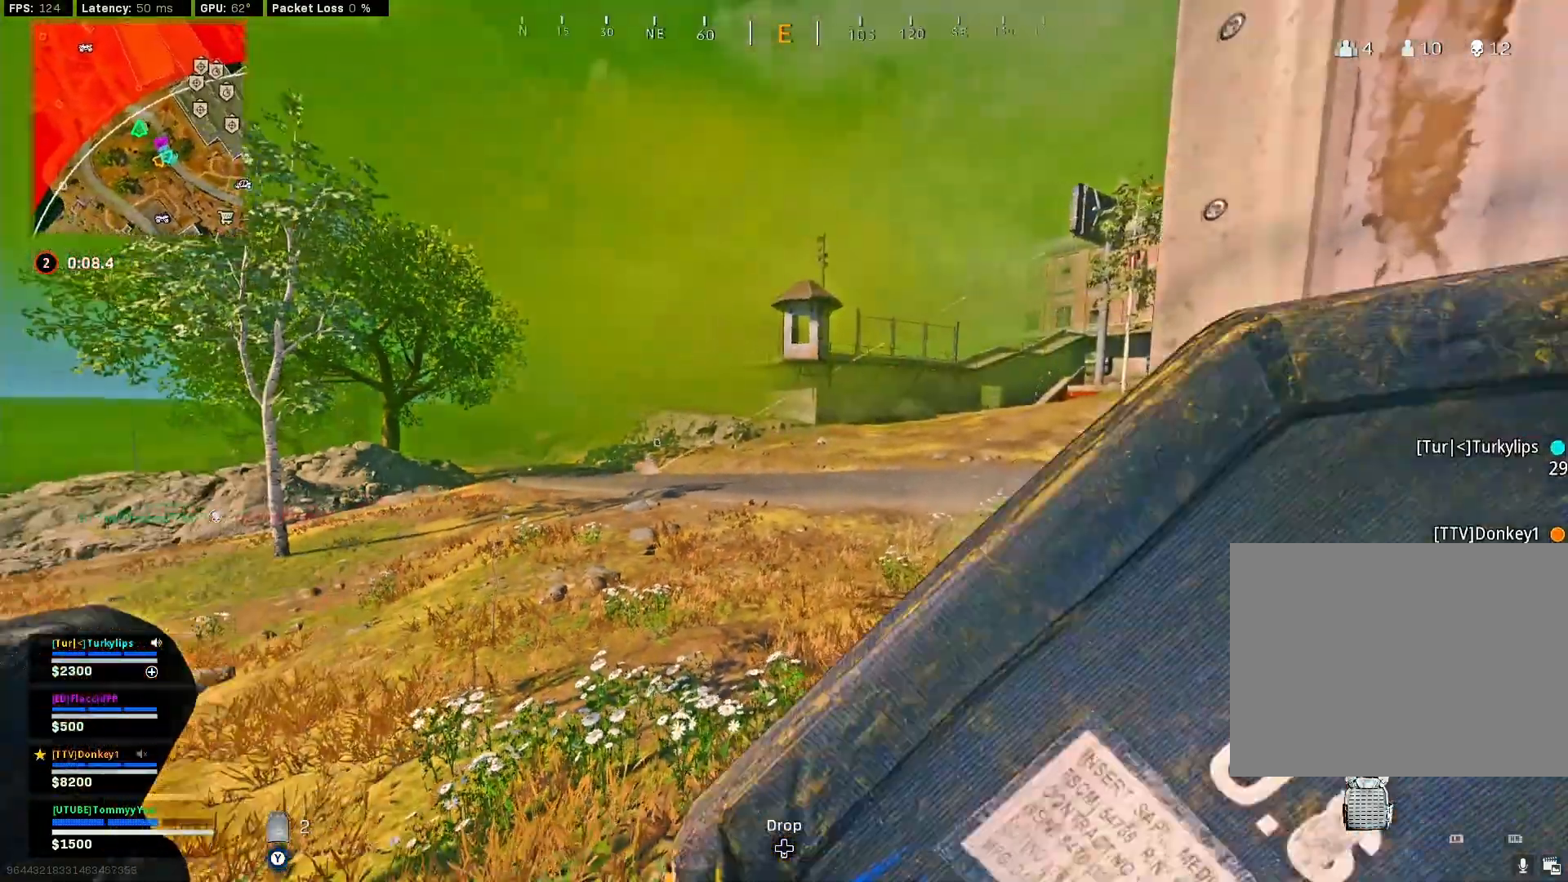
{"buttons": [], "left_stick": "center", "right_stick": "center", "events": [[33, "right_stick", "right"], [183, "right_stick", "center"], [200, "left_stick", "down"], [433, "left_stick", "center"]]}
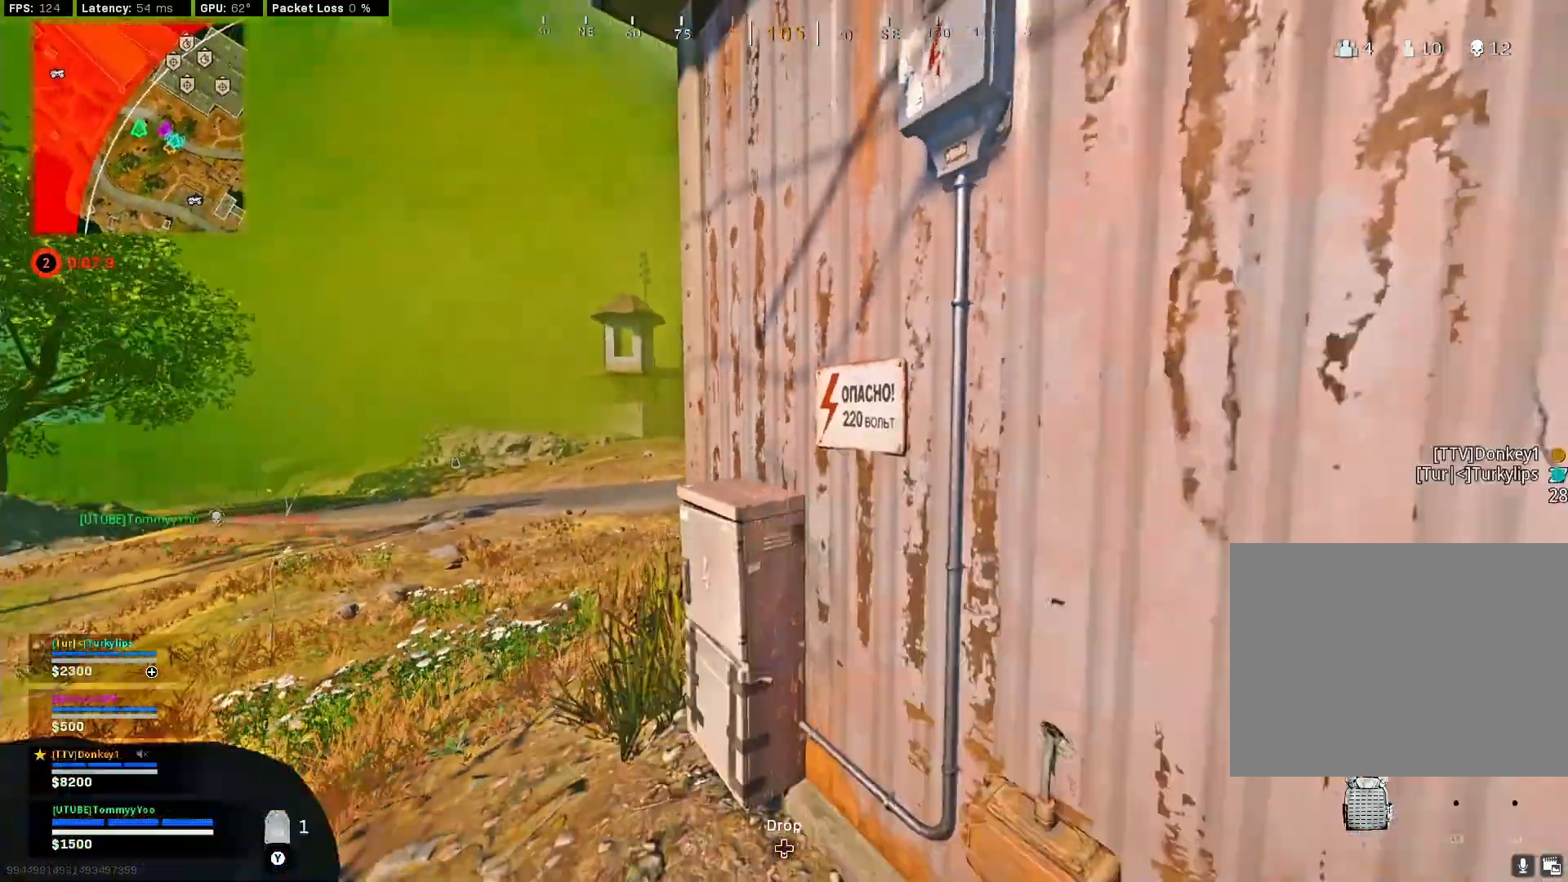
{"buttons": [], "left_stick": "left", "right_stick": "center", "events": [[183, "right_stick", "right"], [283, "right_stick", "center"], [383, "left_stick", "left"]]}
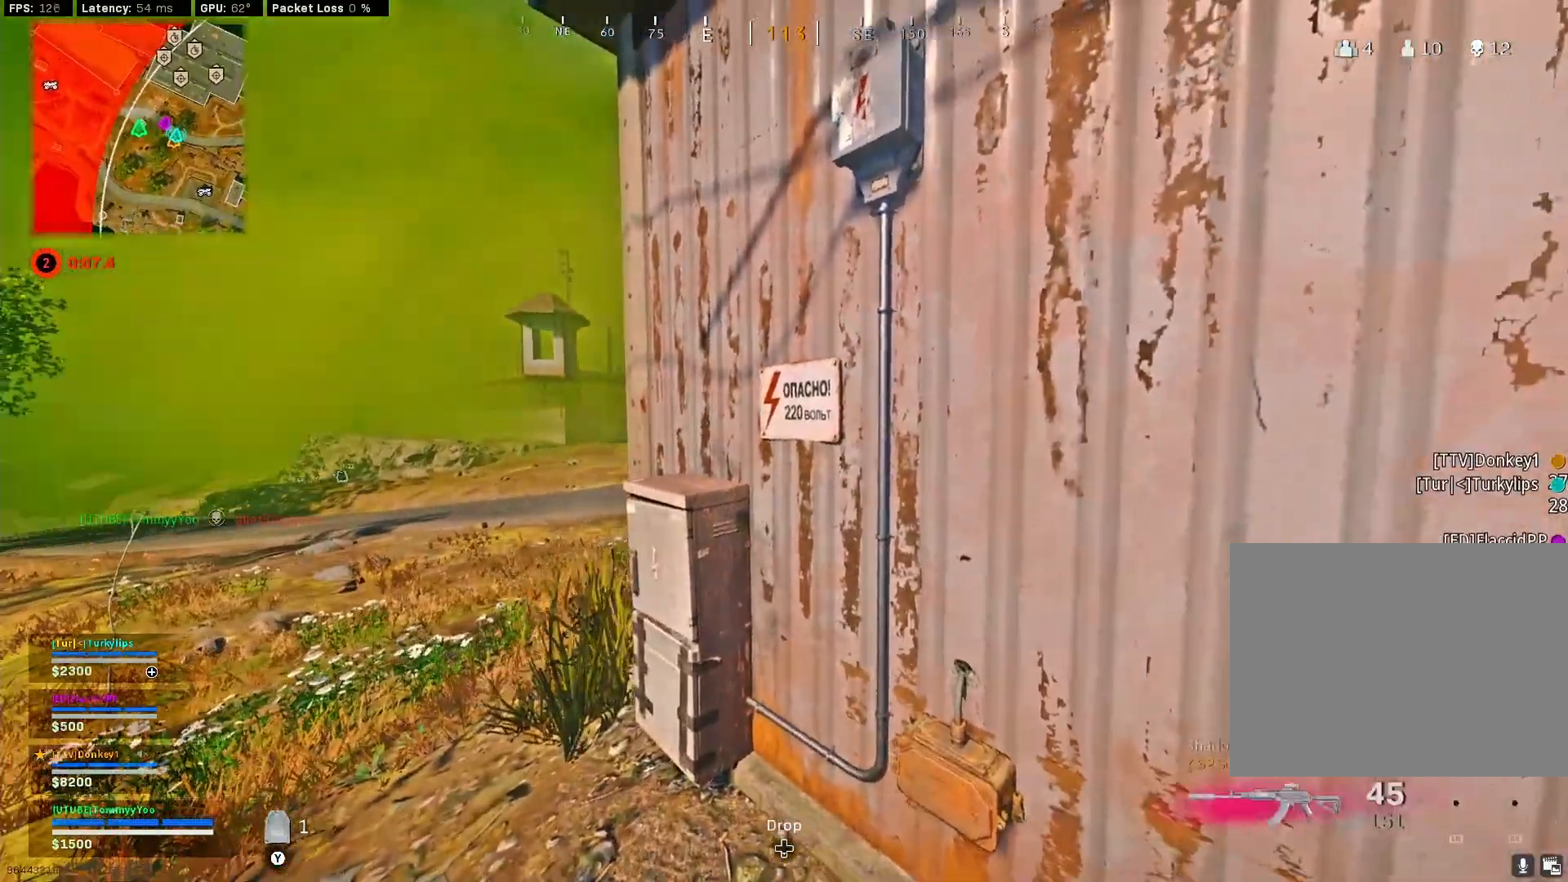
{"buttons": ["L2"], "left_stick": "left", "right_stick": "center", "events": [[83, "right_stick", "up"], [233, "L2", "down"], [283, "right_stick", "center"]]}
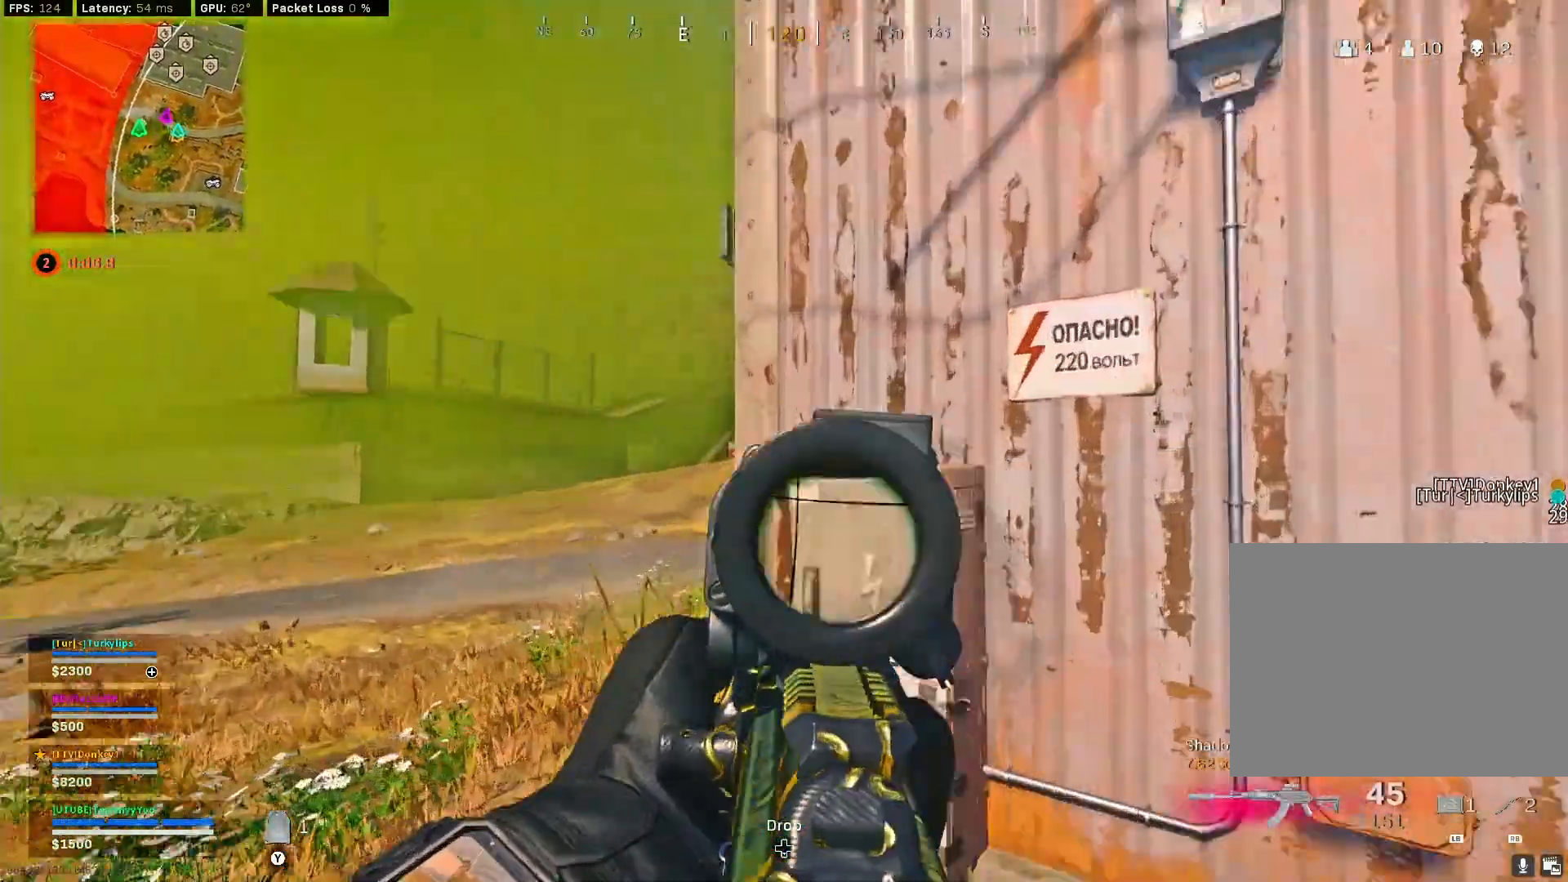
{"buttons": ["L2"], "left_stick": "up-right", "right_stick": "up-right", "events": [[117, "right_stick", "right"], [200, "right_stick", "up"], [267, "right_stick", "center"], [400, "left_stick", "center"], [450, "left_stick", "up-right"], [450, "right_stick", "up-right"]]}
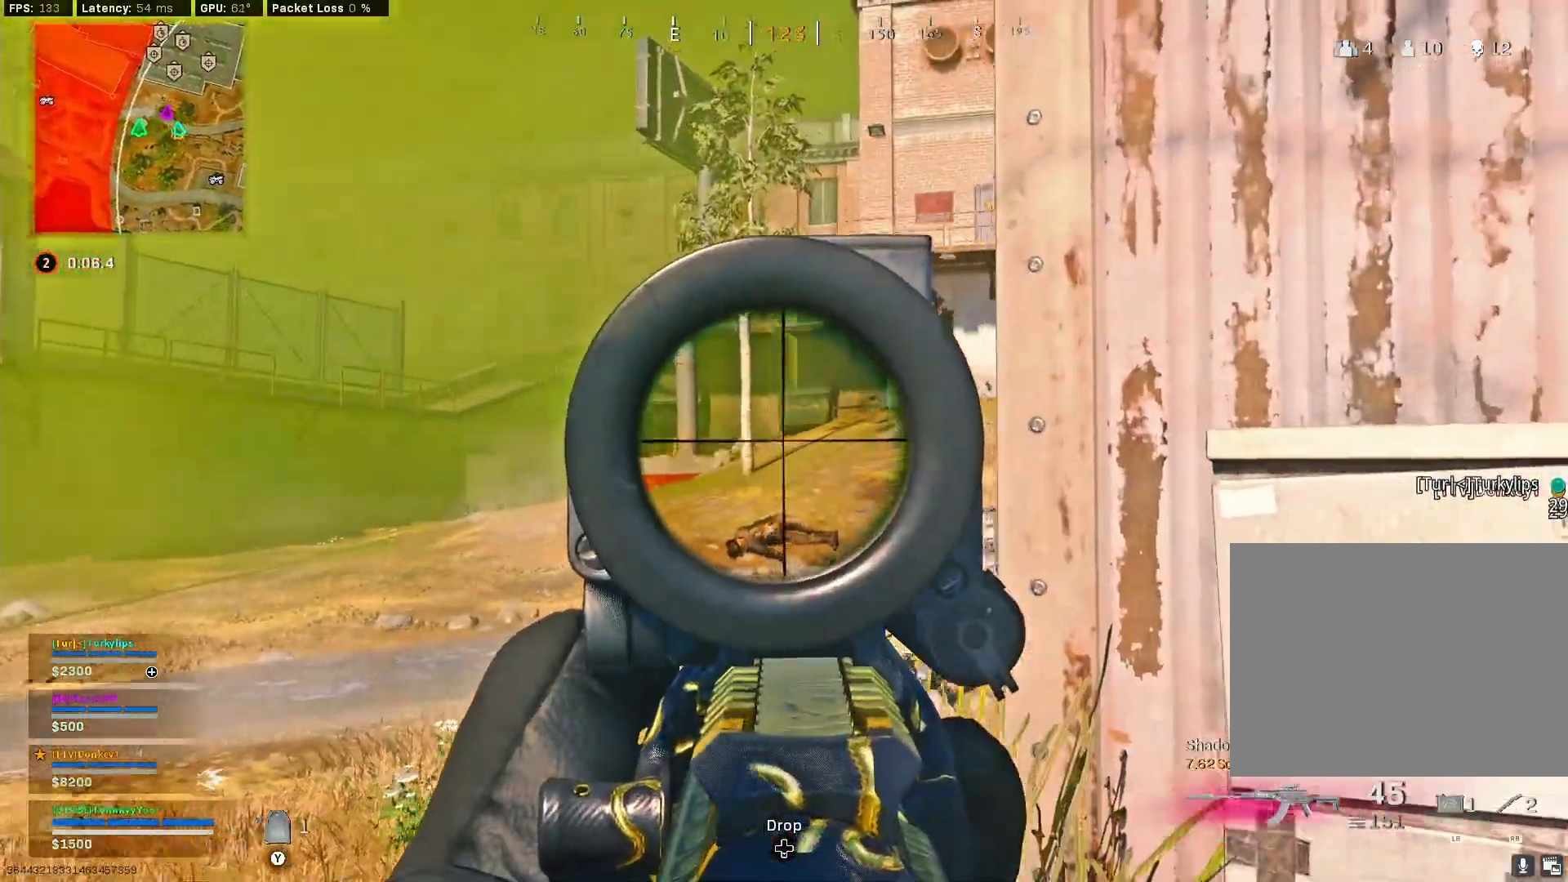
{"buttons": ["L2", "DPAD_UP"], "left_stick": "center", "right_stick": "center", "events": [[33, "left_stick", "up-left"], [100, "right_stick", "center"], [283, "left_stick", "up-right"], [300, "right_stick", "up"], [383, "left_stick", "center"], [383, "right_stick", "center"], [467, "DPAD_UP", "down"]]}
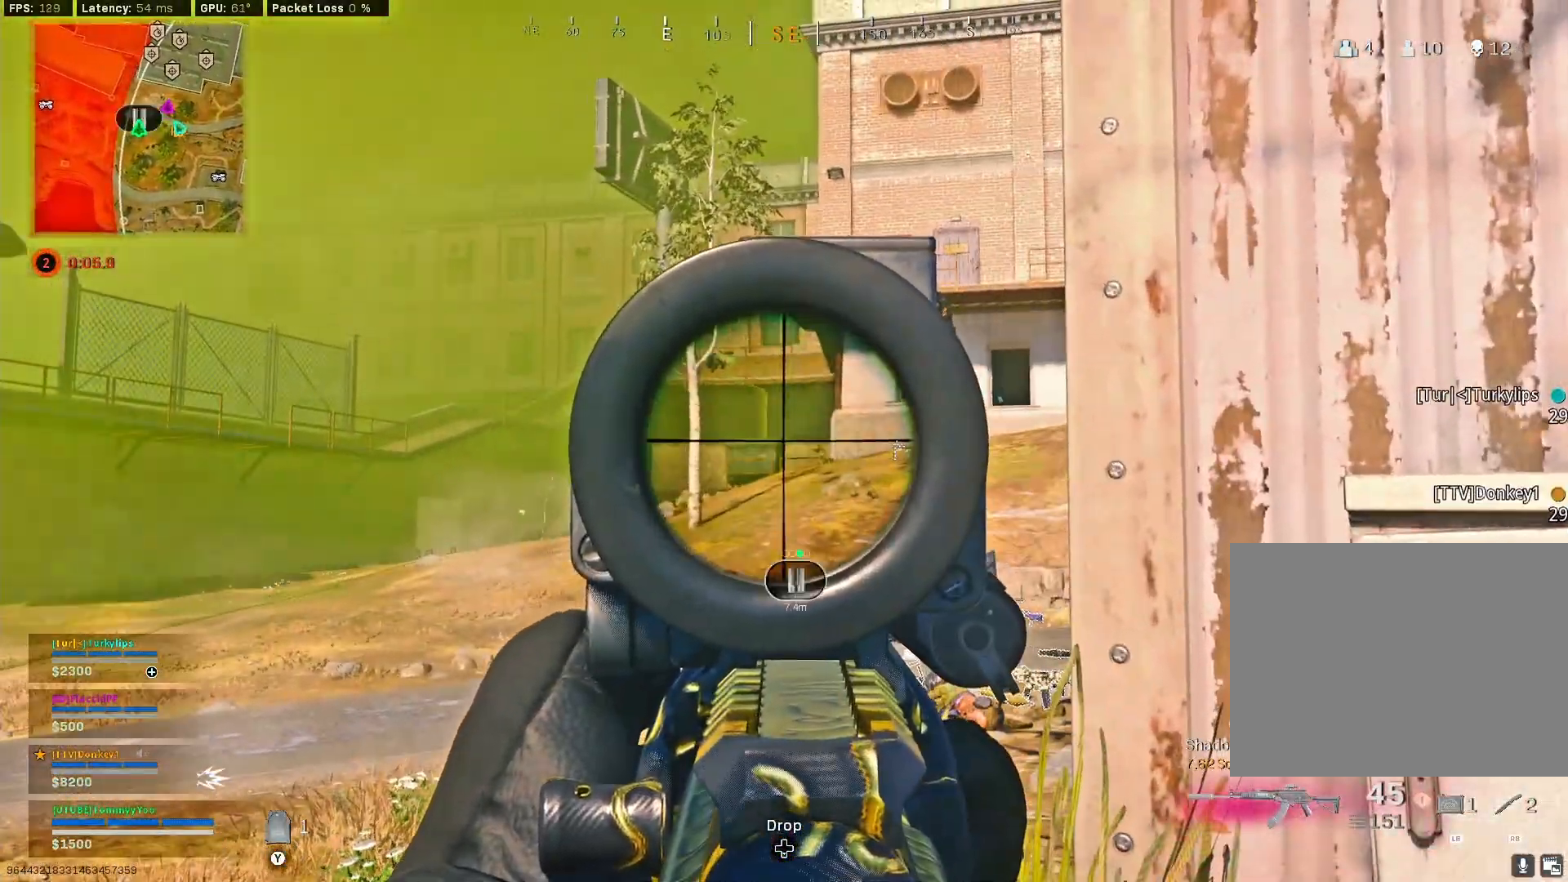
{"buttons": ["L2"], "left_stick": "down-right", "right_stick": "center", "events": [[67, "DPAD_UP", "up"], [200, "right_stick", "left"], [233, "left_stick", "right"], [267, "right_stick", "down-left"], [383, "right_stick", "center"], [400, "left_stick", "down-right"]]}
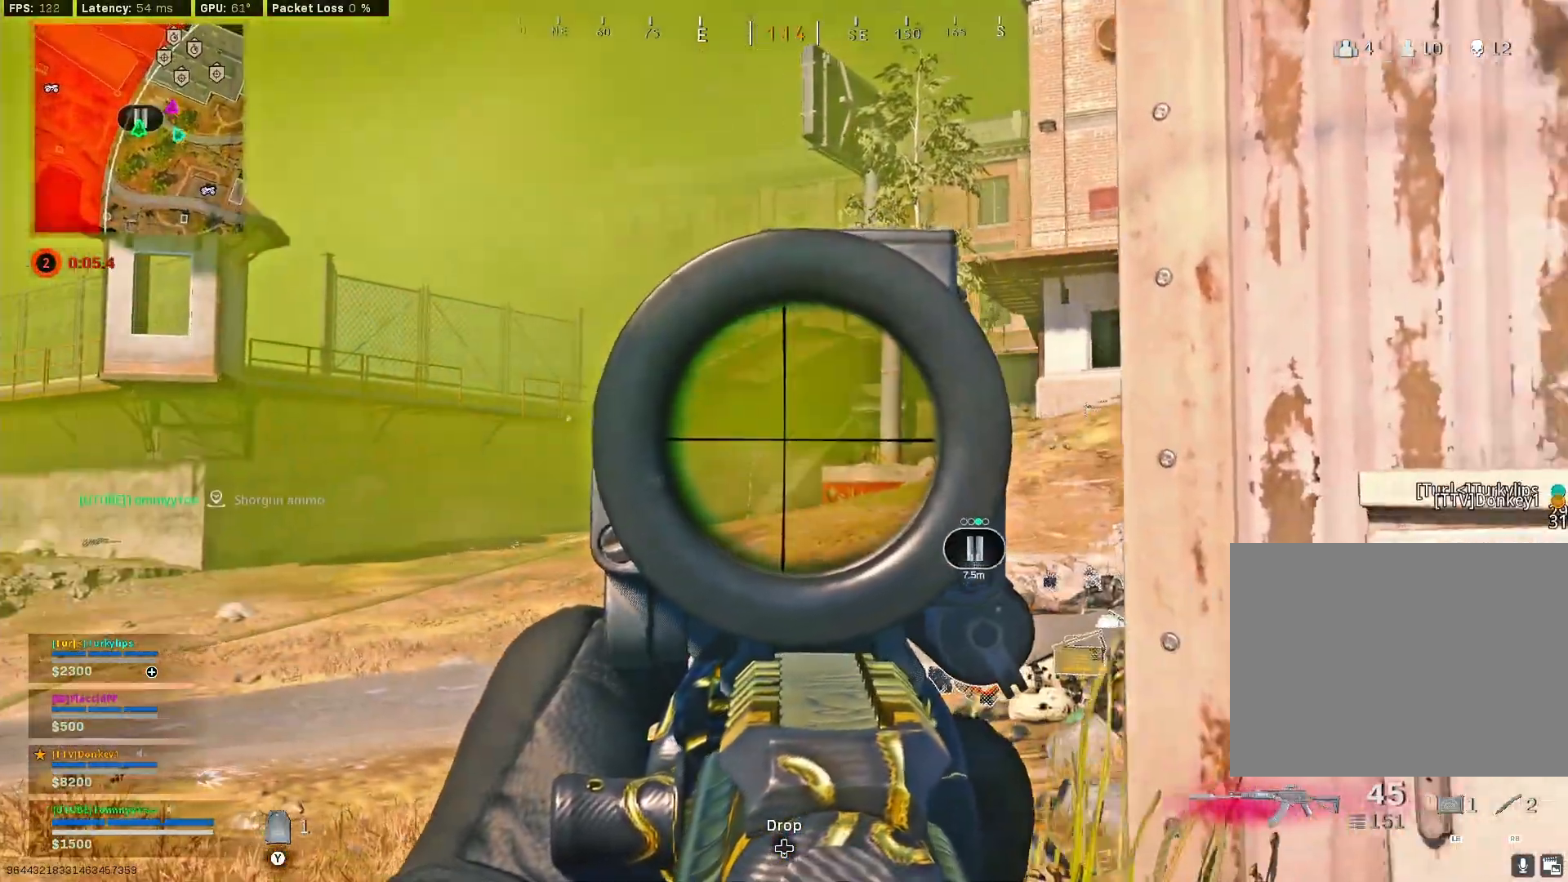
{"buttons": ["L2"], "left_stick": "up-left", "right_stick": "center", "events": [[17, "left_stick", "down-left"], [133, "right_stick", "right"], [150, "left_stick", "left"], [283, "left_stick", "center"], [283, "right_stick", "up-right"], [417, "left_stick", "up-left"], [417, "right_stick", "center"]]}
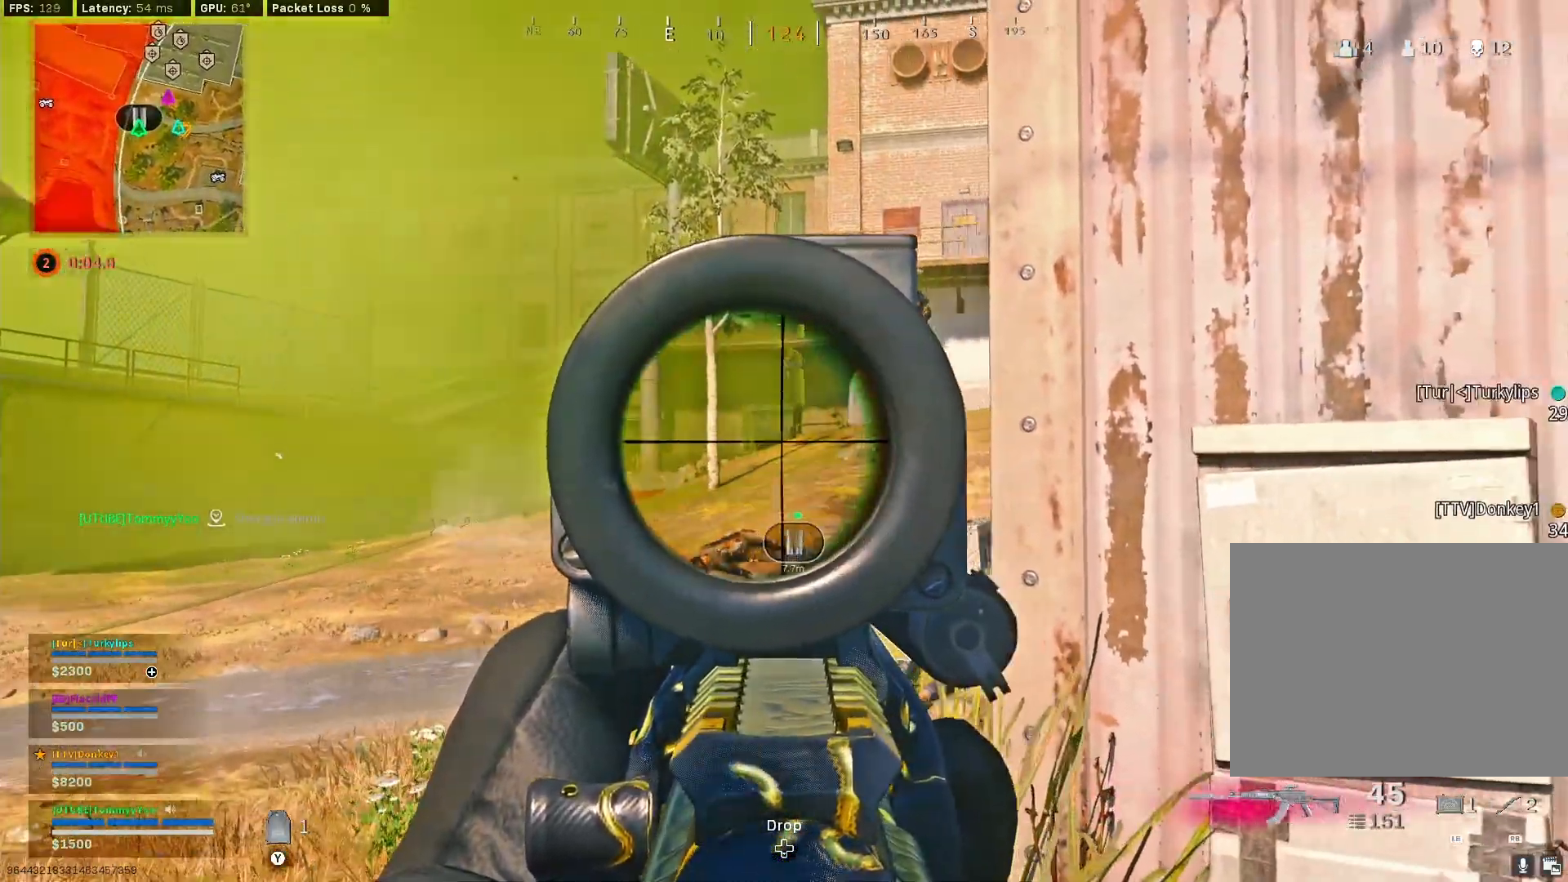
{"buttons": ["L2"], "left_stick": "center", "right_stick": "up", "events": [[117, "left_stick", "center"], [150, "right_stick", "up"], [183, "left_stick", "right"], [267, "left_stick", "center"], [350, "right_stick", "center"], [417, "right_stick", "up"]]}
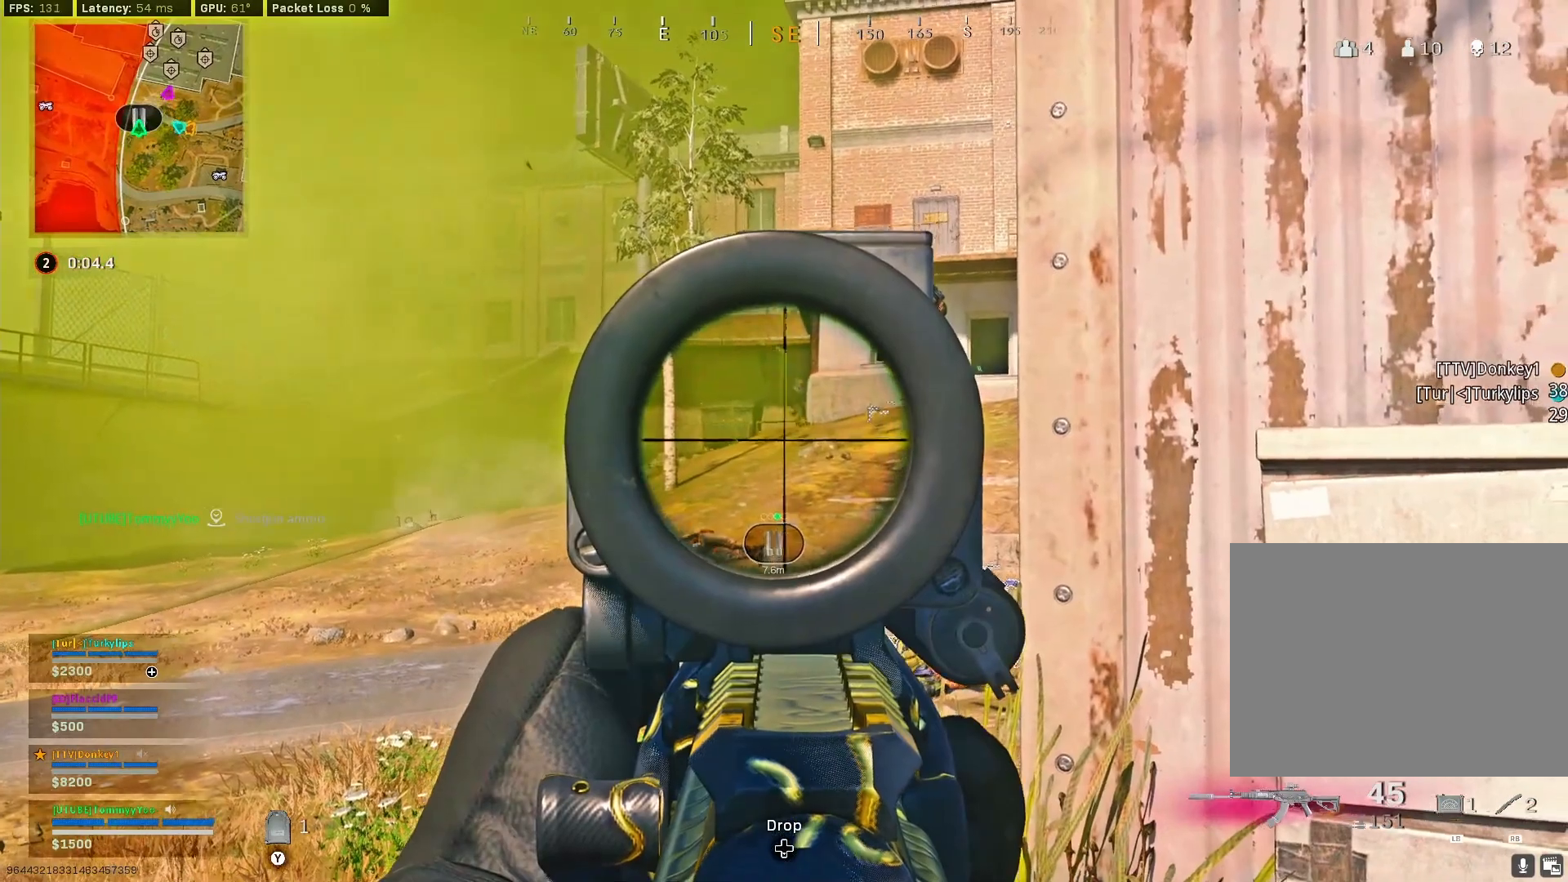
{"buttons": ["L2"], "left_stick": "center", "right_stick": "center", "events": [[17, "left_stick", "up-left"], [67, "right_stick", "right"], [250, "right_stick", "center"], [333, "left_stick", "center"], [400, "right_stick", "left"], [500, "right_stick", "center"]]}
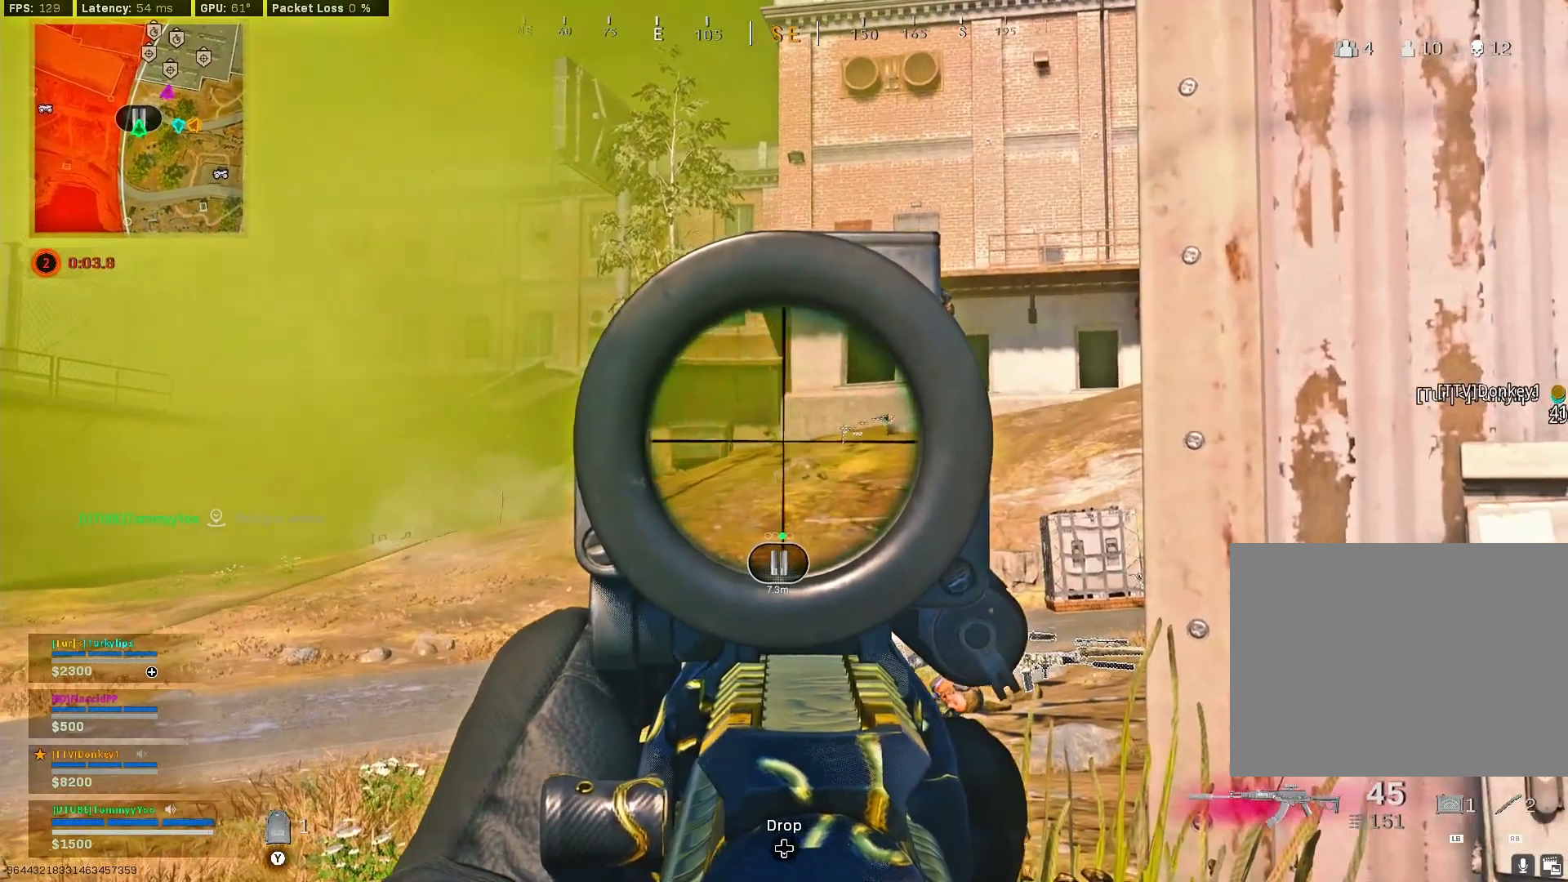
{"buttons": ["L2"], "left_stick": "left", "right_stick": "right", "events": [[233, "left_stick", "right"], [350, "left_stick", "center"], [467, "left_stick", "left"], [467, "right_stick", "right"]]}
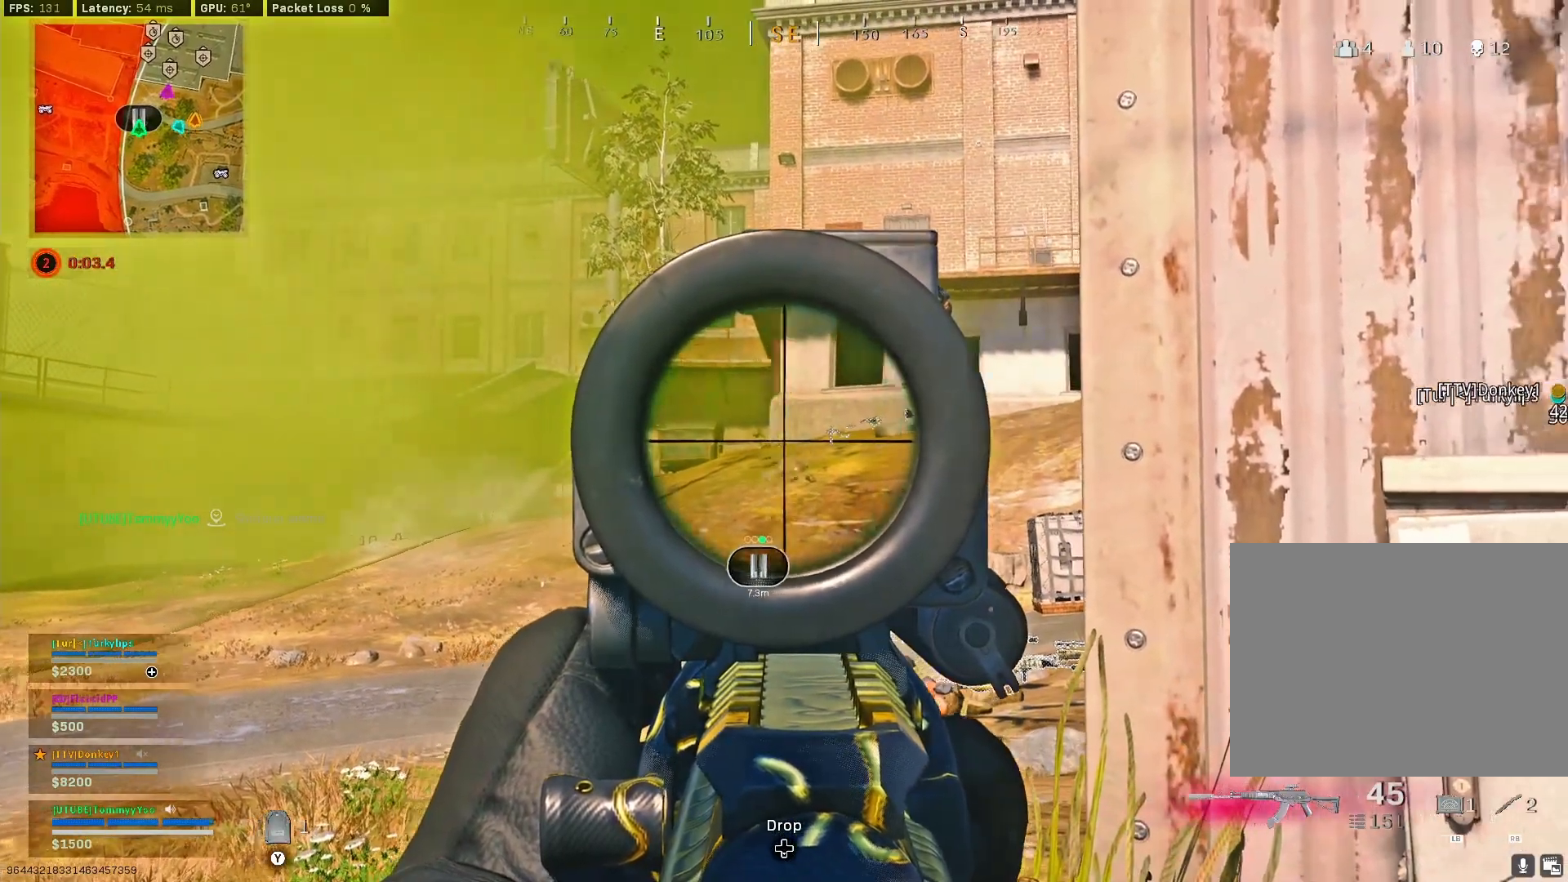
{"buttons": ["L2"], "left_stick": "center", "right_stick": "center", "events": [[100, "right_stick", "center"], [200, "left_stick", "center"], [283, "left_stick", "right"], [283, "right_stick", "left"], [433, "left_stick", "center"], [433, "right_stick", "center"]]}
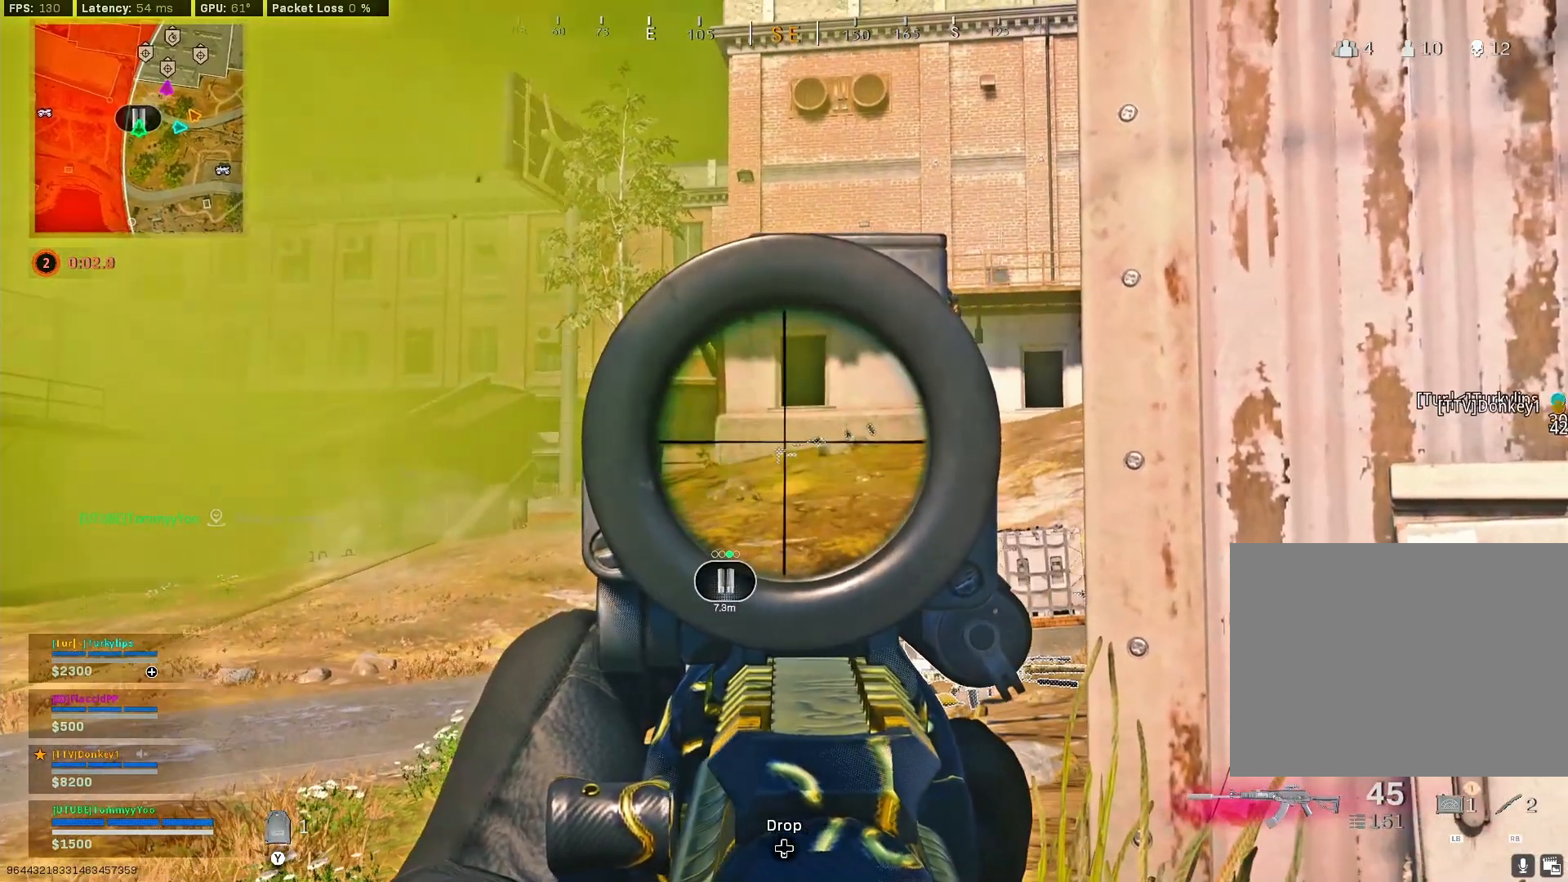
{"buttons": ["L2"], "left_stick": "right", "right_stick": "center", "events": [[167, "left_stick", "right"], [217, "left_stick", "center"], [317, "left_stick", "left"], [417, "left_stick", "center"], [500, "left_stick", "right"]]}
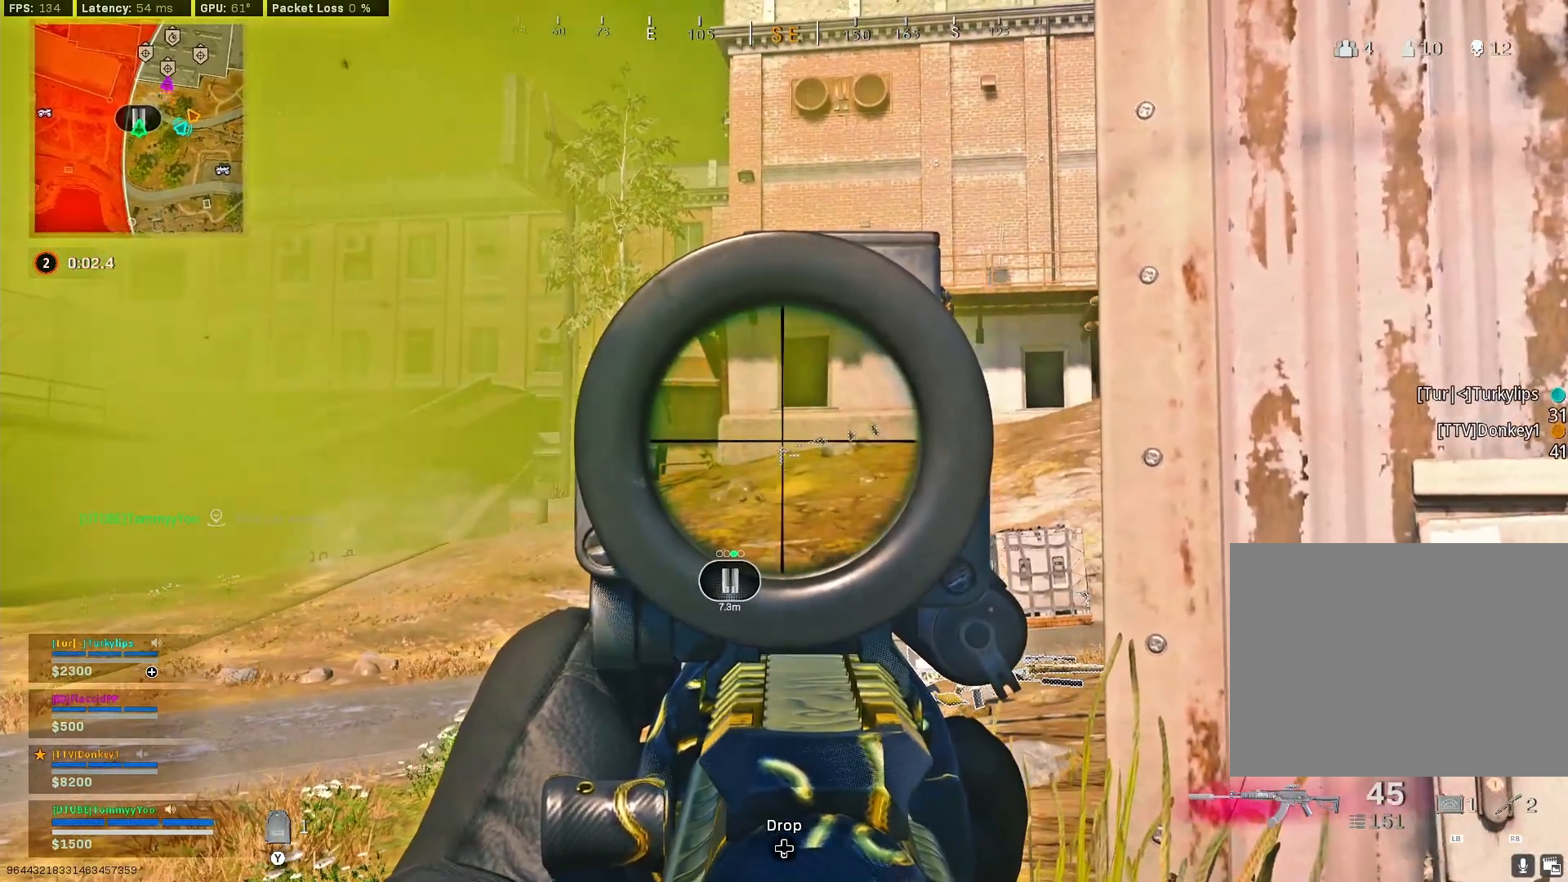
{"buttons": ["L2"], "left_stick": "center", "right_stick": "center", "events": [[67, "left_stick", "center"], [183, "left_stick", "right"], [333, "left_stick", "center"]]}
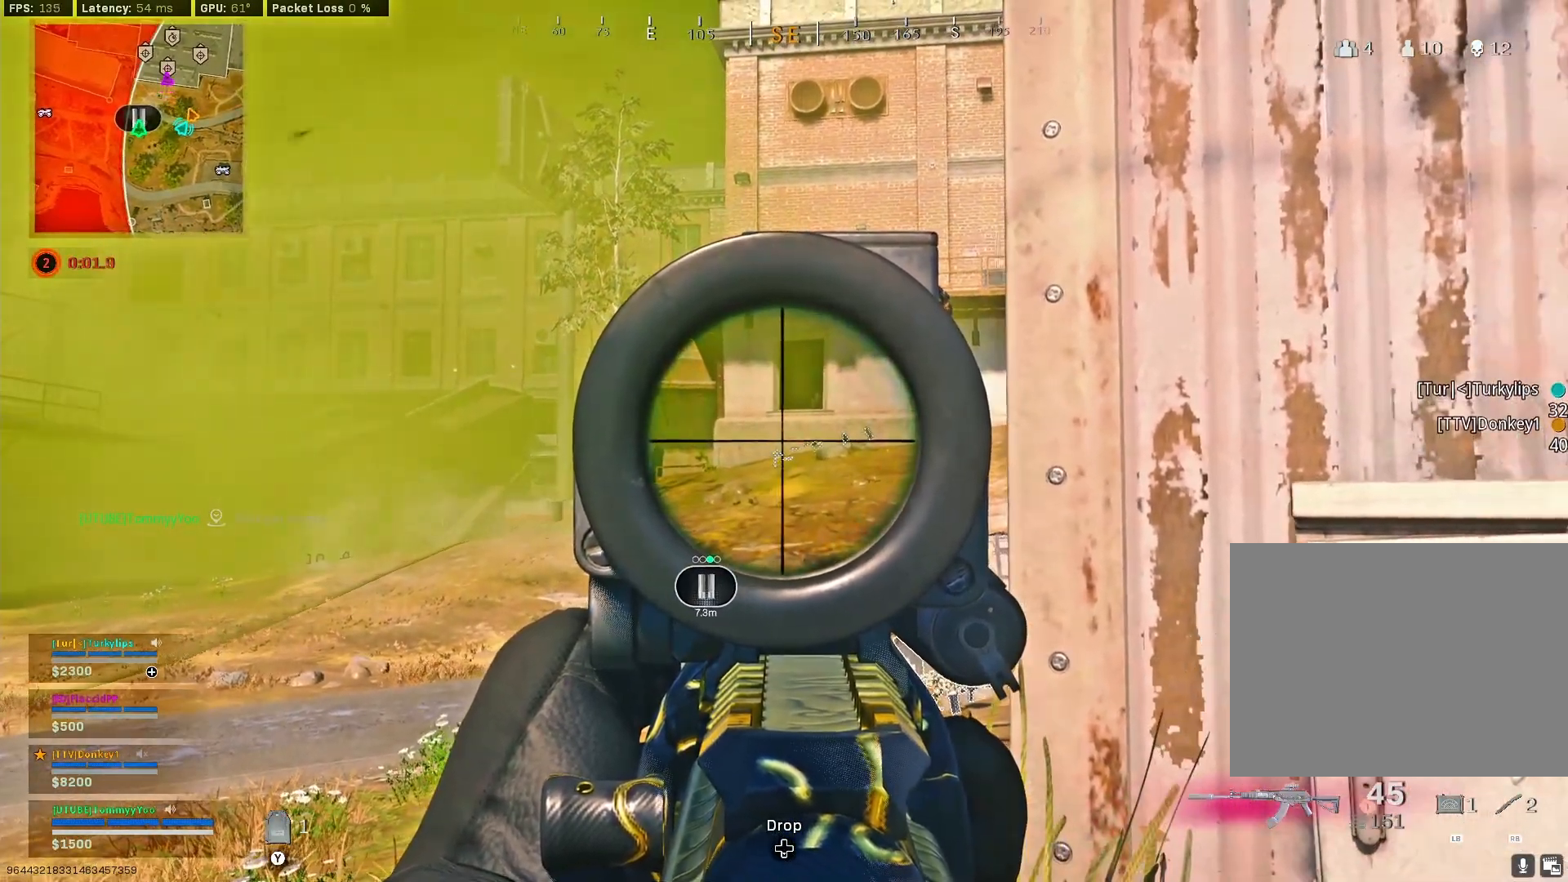
{"buttons": ["L2"], "left_stick": "center", "right_stick": "center", "events": [[33, "right_stick", "up-right"], [150, "left_stick", "right"], [200, "right_stick", "center"], [317, "left_stick", "left"], [483, "left_stick", "center"]]}
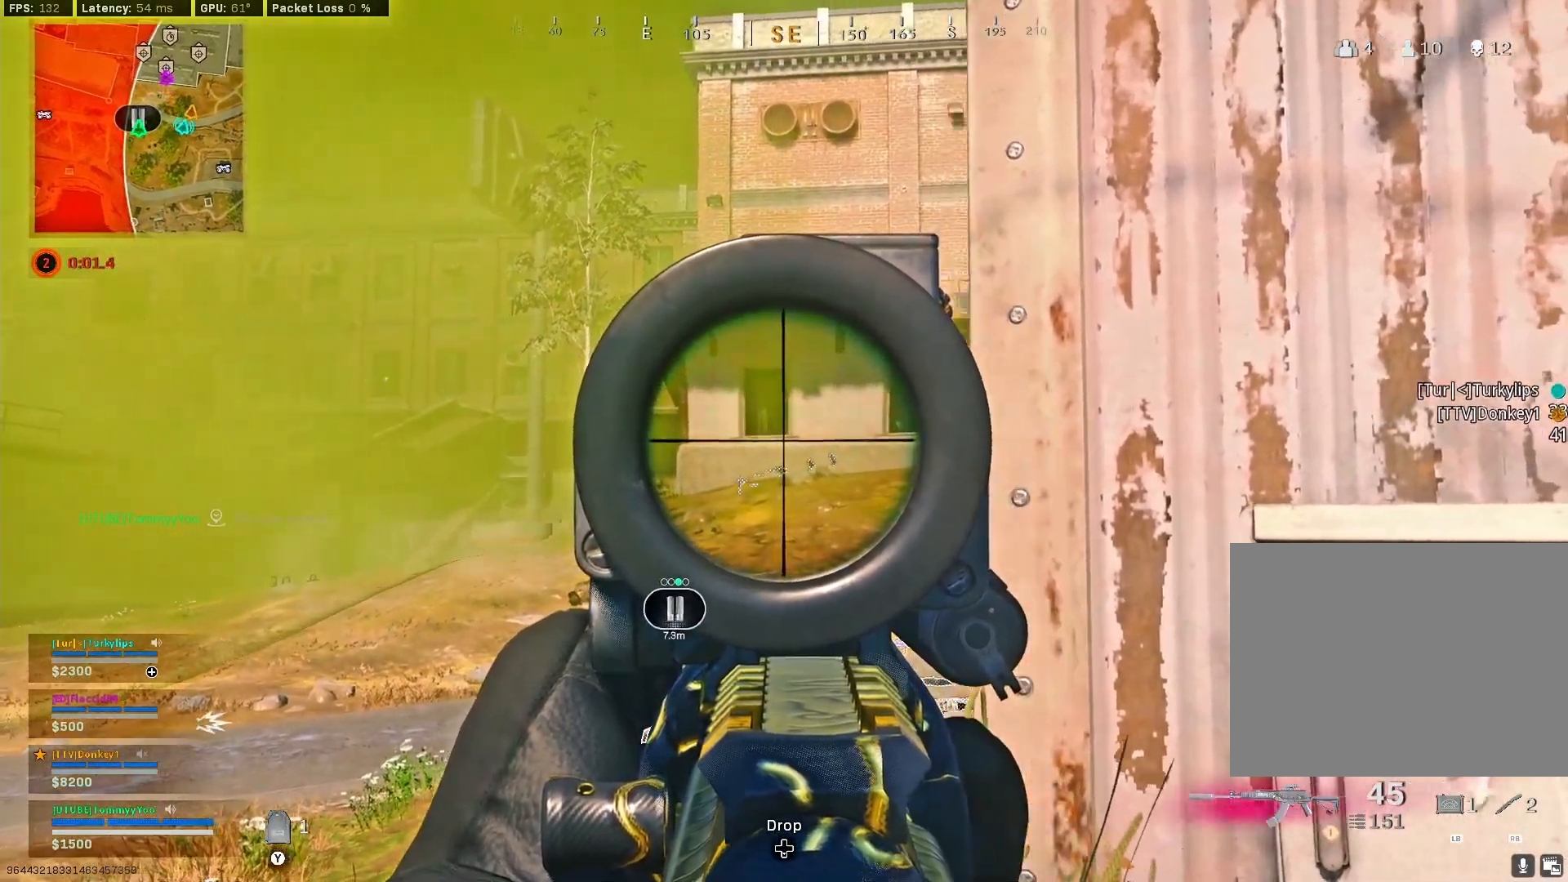
{"buttons": ["L2"], "left_stick": "right", "right_stick": "center", "events": [[83, "right_stick", "right"], [117, "left_stick", "left"], [233, "right_stick", "center"], [317, "right_stick", "right"], [450, "left_stick", "center"], [450, "right_stick", "center"], [500, "left_stick", "right"]]}
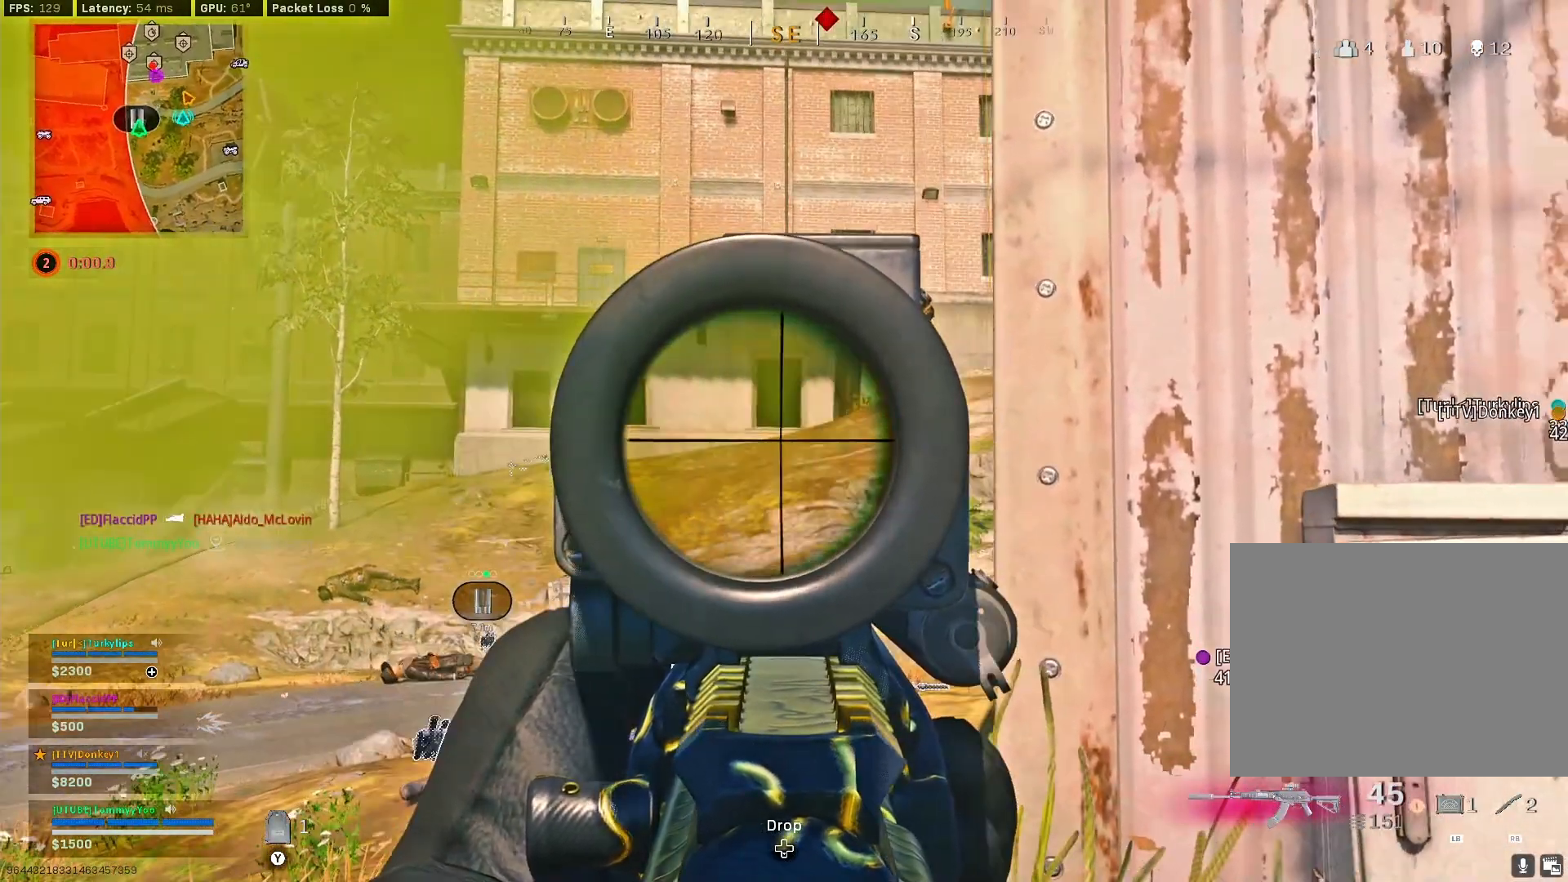
{"buttons": ["L2"], "left_stick": "center", "right_stick": "left", "events": [[133, "left_stick", "left"], [250, "right_stick", "left"], [283, "left_stick", "center"], [333, "right_stick", "center"], [367, "left_stick", "right"], [433, "left_stick", "center"], [450, "right_stick", "left"]]}
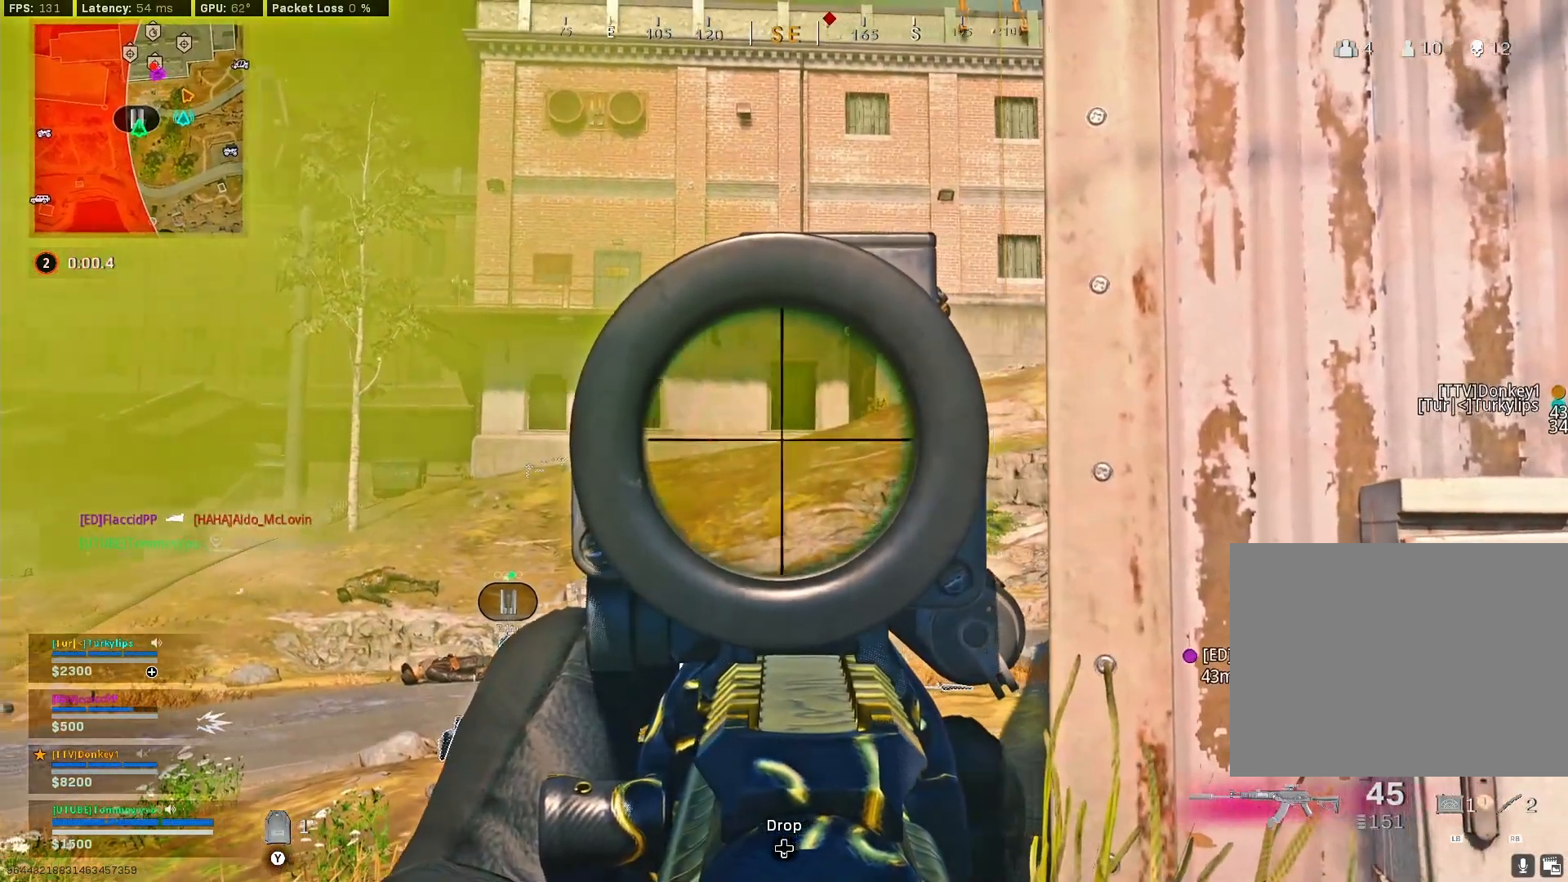
{"buttons": ["L2"], "left_stick": "left", "right_stick": "center", "events": [[67, "right_stick", "center"], [83, "left_stick", "right"], [217, "left_stick", "center"], [250, "right_stick", "left"], [317, "left_stick", "right"], [383, "left_stick", "center"], [400, "right_stick", "center"], [467, "left_stick", "left"]]}
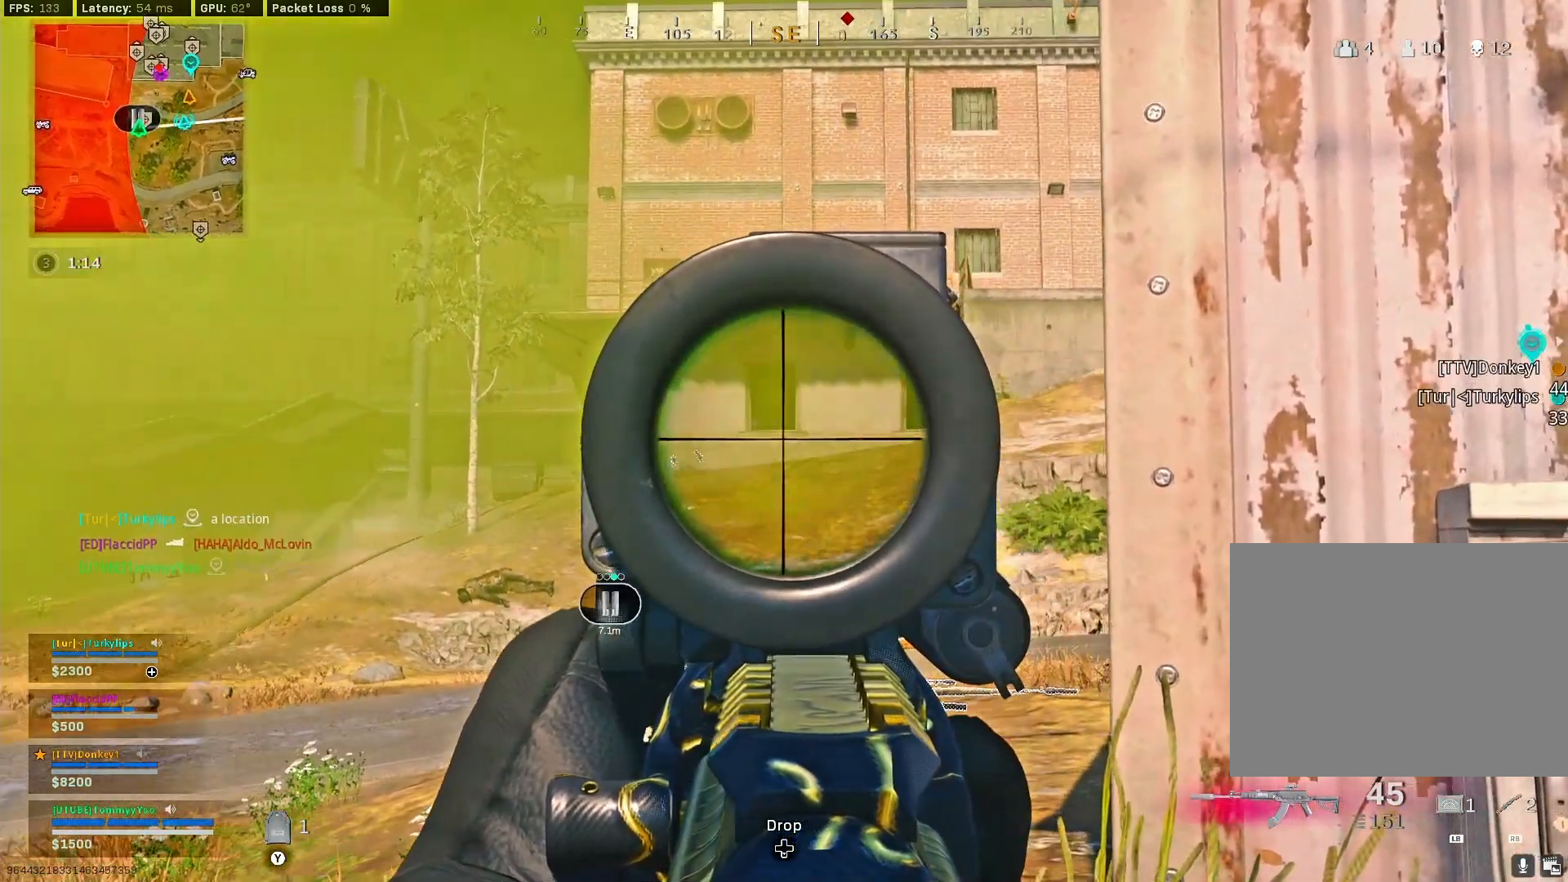
{"buttons": ["L2"], "left_stick": "up-right", "right_stick": "up", "events": [[33, "right_stick", "up-left"], [100, "left_stick", "center"], [150, "left_stick", "right"], [250, "left_stick", "center"], [267, "right_stick", "center"], [333, "left_stick", "left"], [367, "right_stick", "up"], [467, "left_stick", "up-right"]]}
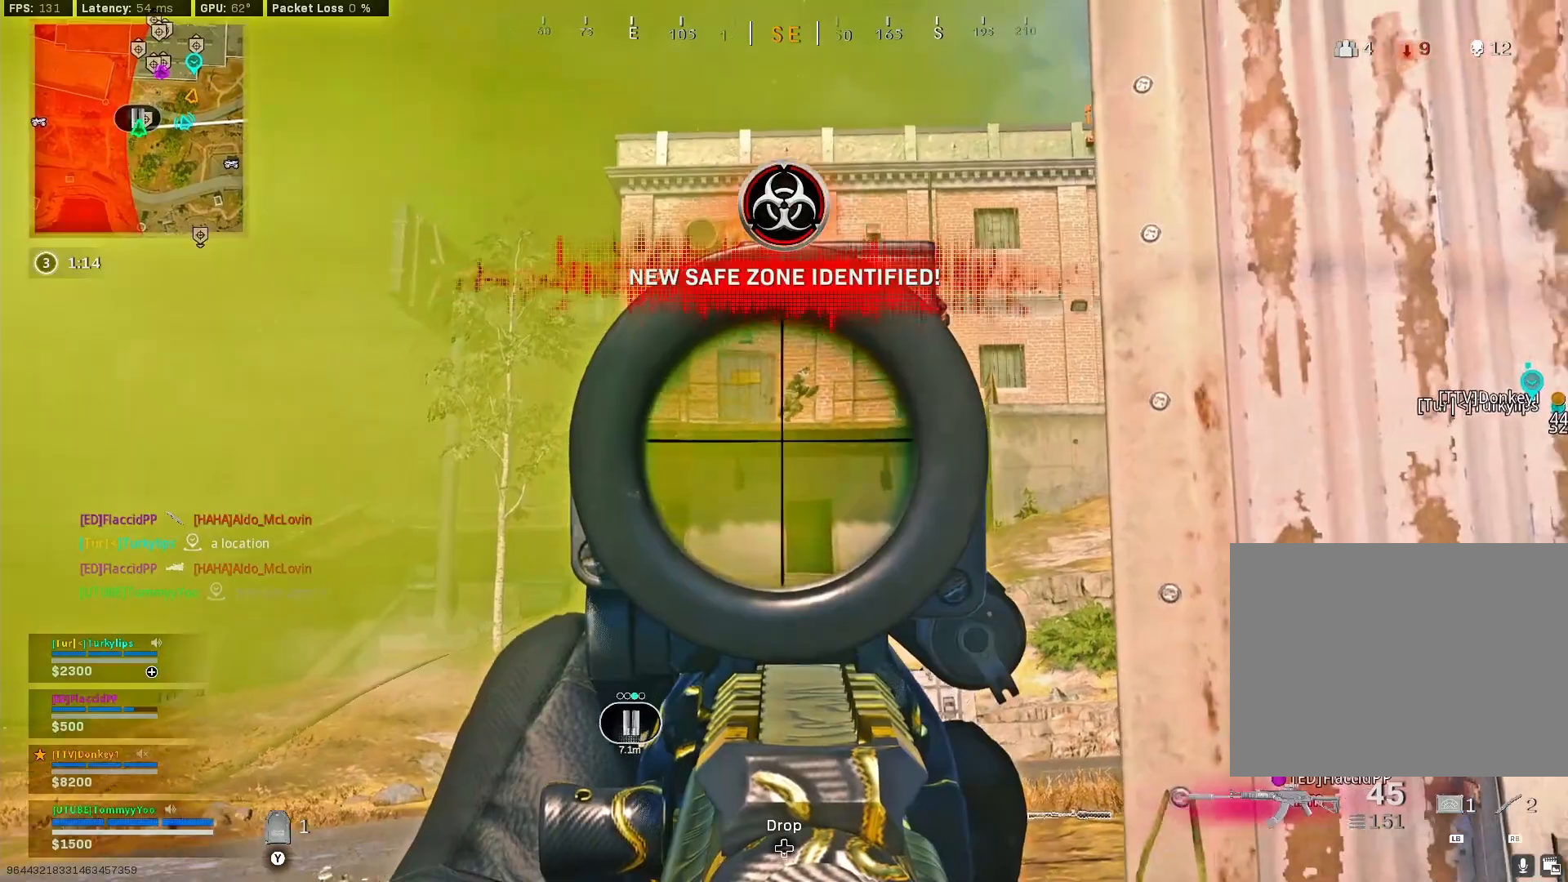
{"buttons": ["L2", "R2"], "left_stick": "center", "right_stick": "down-right", "events": [[17, "R2", "down"], [100, "left_stick", "up-left"], [100, "right_stick", "center"], [300, "left_stick", "center"], [300, "right_stick", "down-right"], [367, "left_stick", "right"], [450, "left_stick", "center"]]}
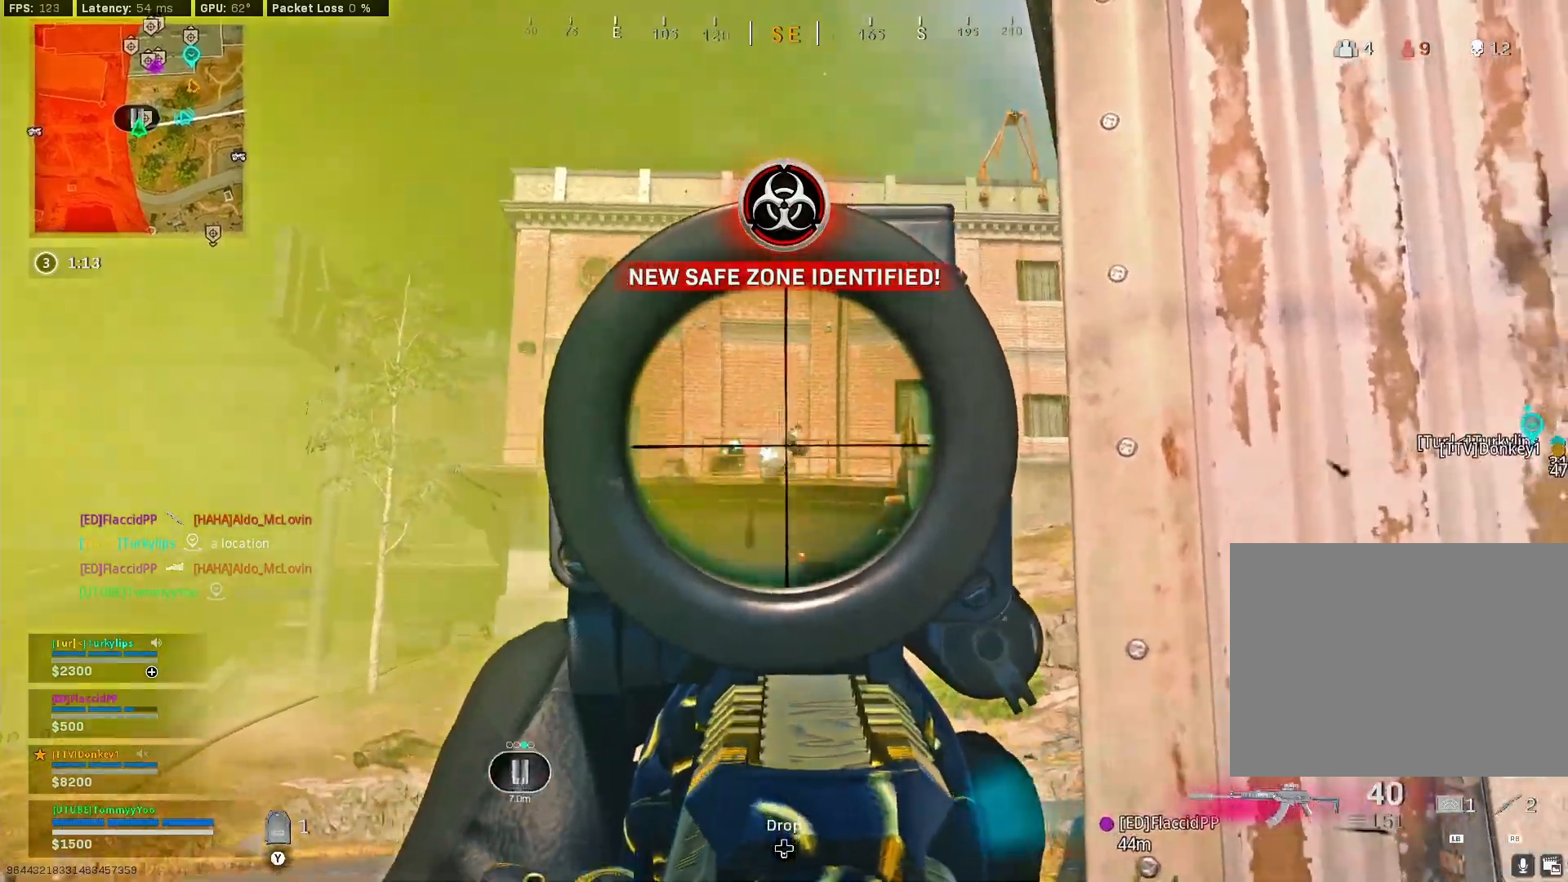
{"buttons": ["L2", "R2"], "left_stick": "left", "right_stick": "center", "events": [[67, "left_stick", "left"], [150, "right_stick", "center"], [300, "left_stick", "center"], [383, "right_stick", "right"], [483, "left_stick", "left"], [483, "right_stick", "center"]]}
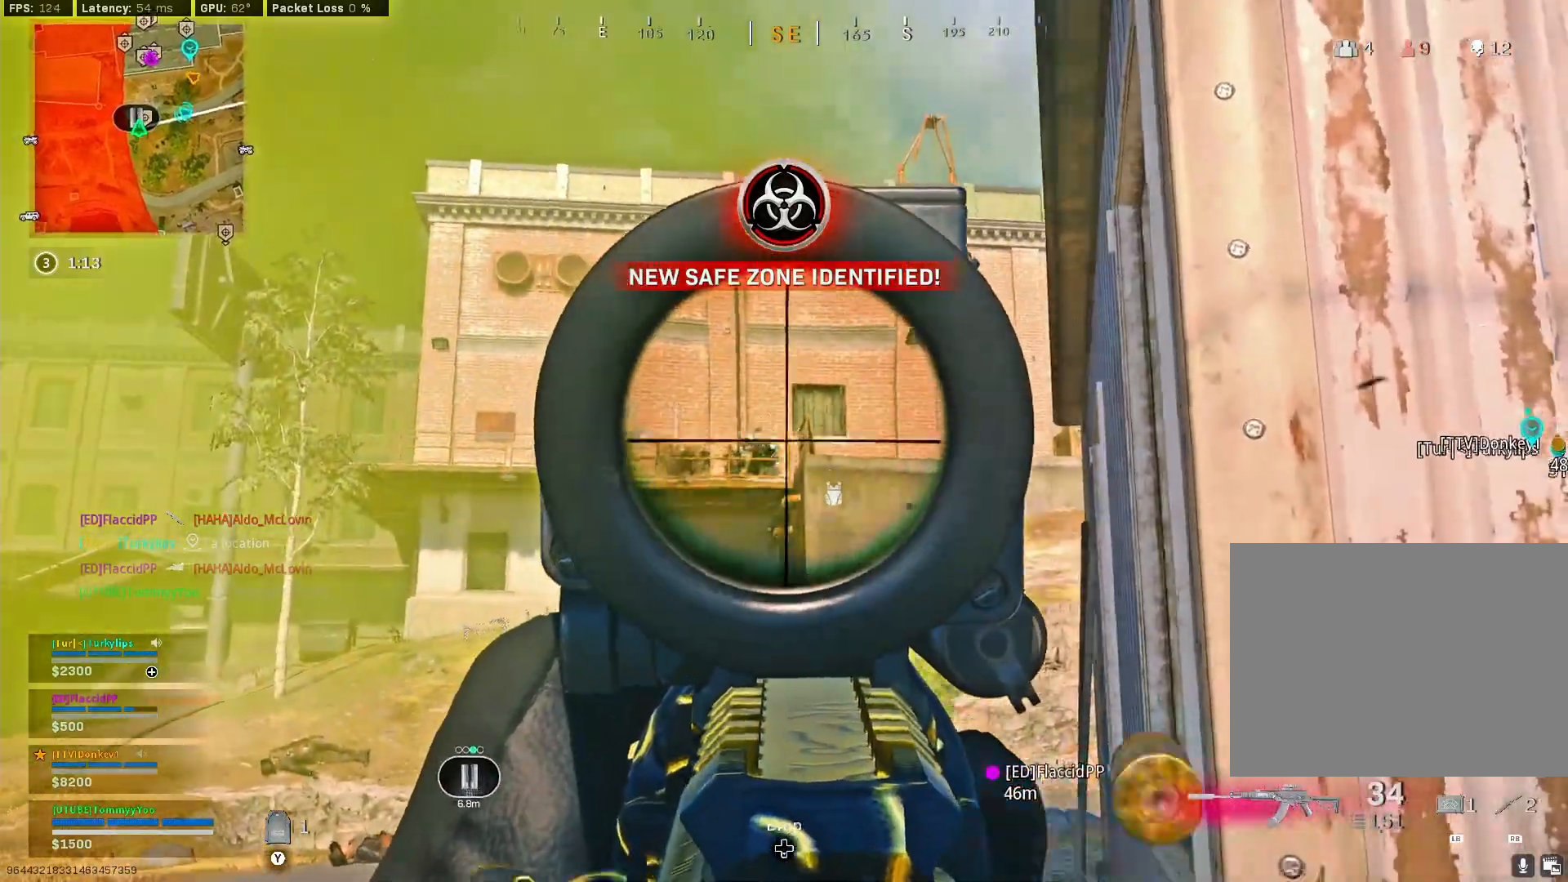
{"buttons": ["L2", "R2"], "left_stick": "center", "right_stick": "center", "events": [[150, "right_stick", "down-left"], [300, "right_stick", "center"], [383, "right_stick", "down-left"], [450, "left_stick", "center"], [483, "right_stick", "center"]]}
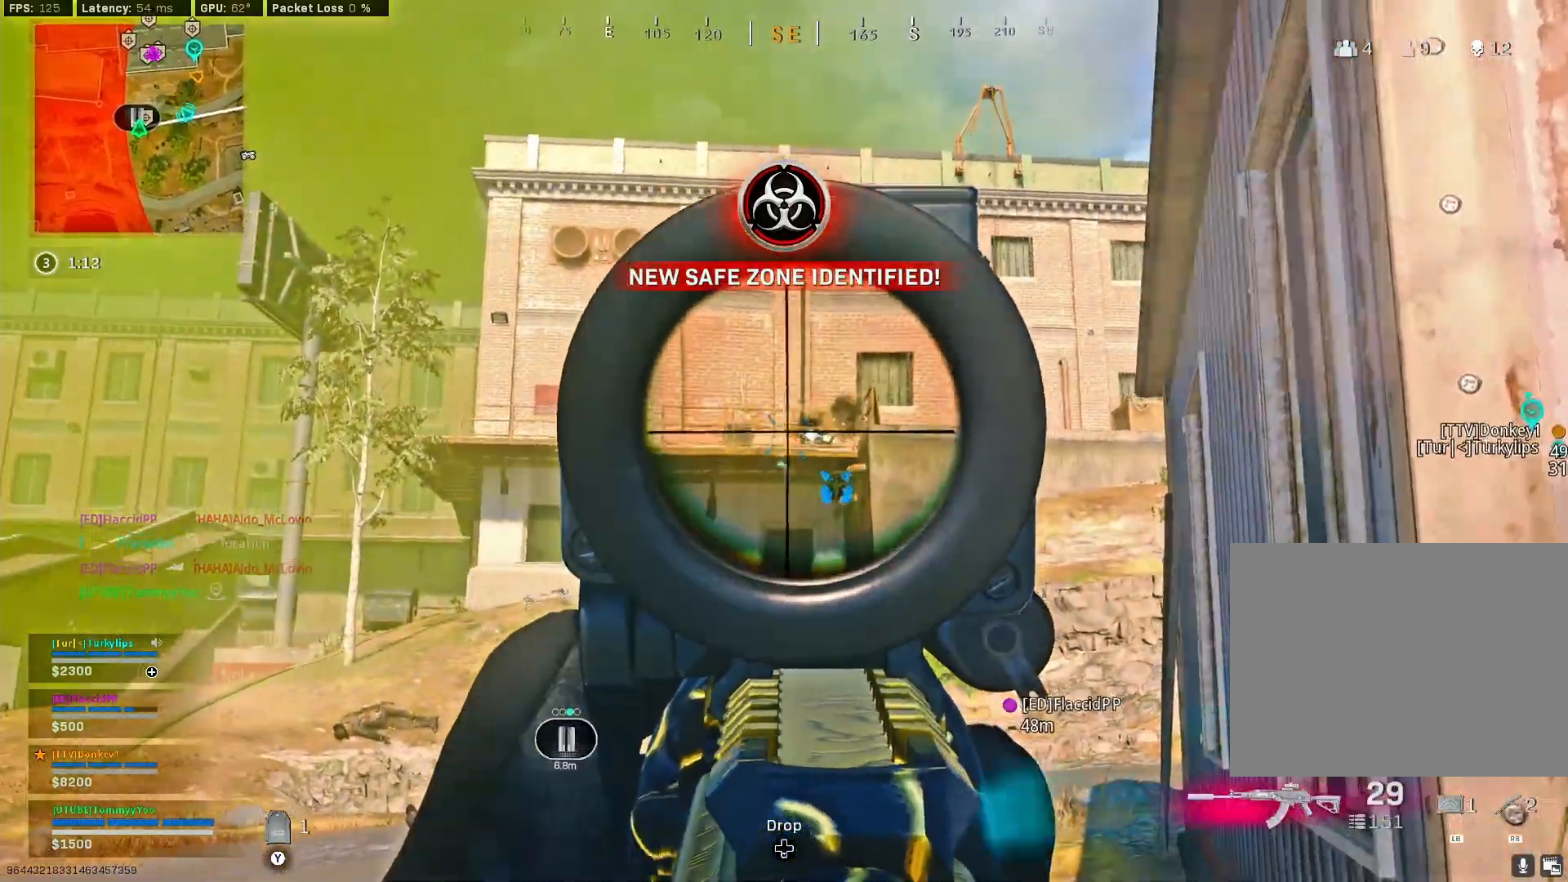
{"buttons": ["L2", "R2"], "left_stick": "down-left", "right_stick": "left", "events": [[50, "left_stick", "right"], [67, "right_stick", "right"], [183, "left_stick", "center"], [217, "right_stick", "center"], [300, "left_stick", "left"], [417, "right_stick", "left"], [450, "left_stick", "down-left"]]}
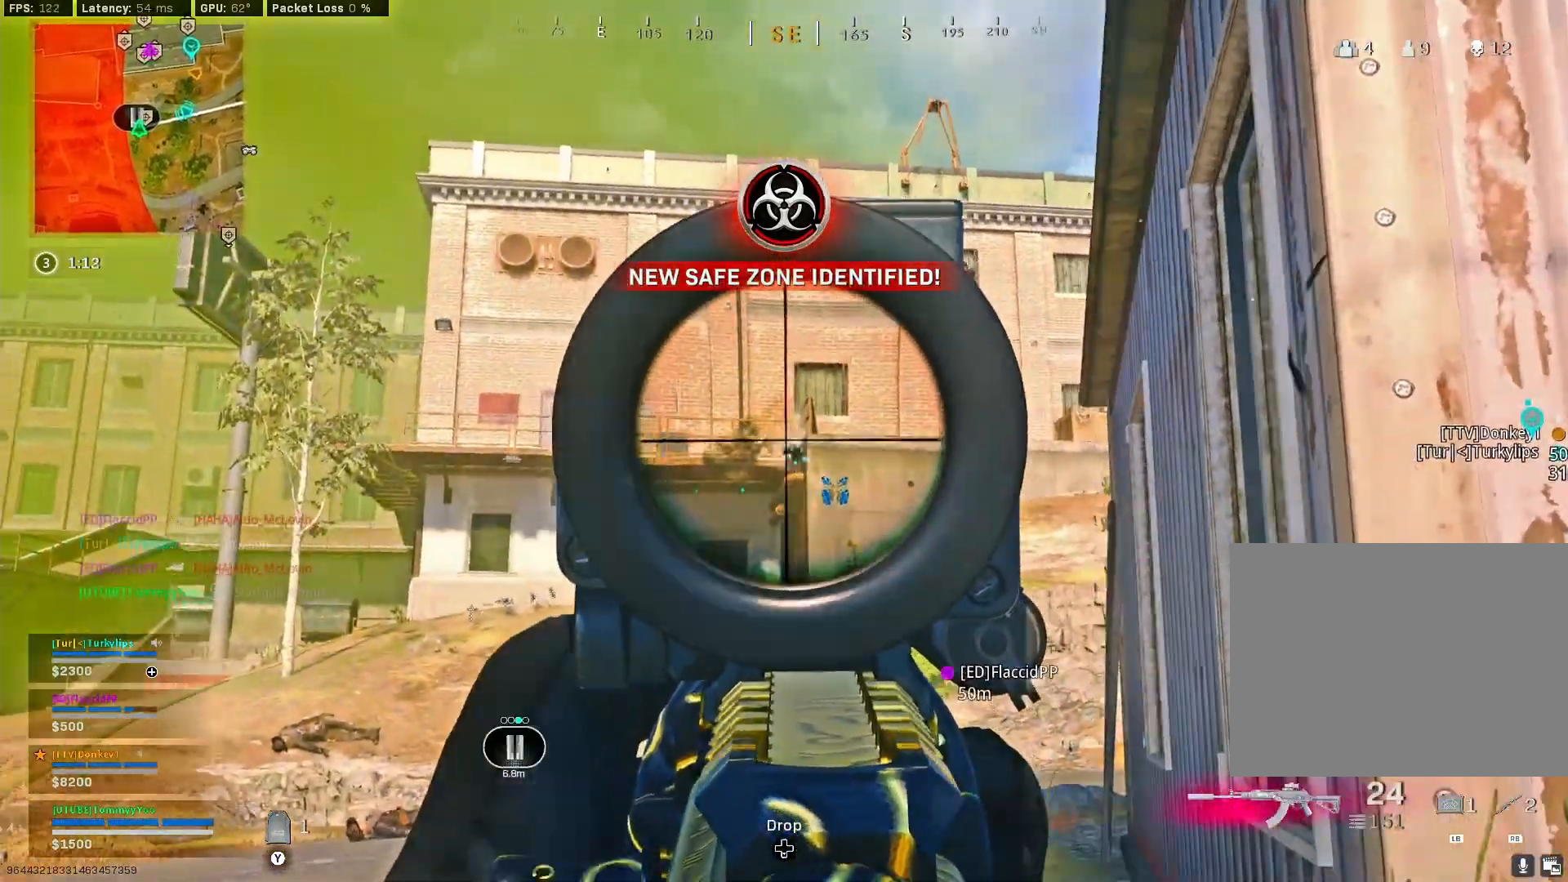
{"buttons": ["L2", "R2"], "left_stick": "down-left", "right_stick": "left", "events": [[50, "right_stick", "center"], [200, "right_stick", "left"]]}
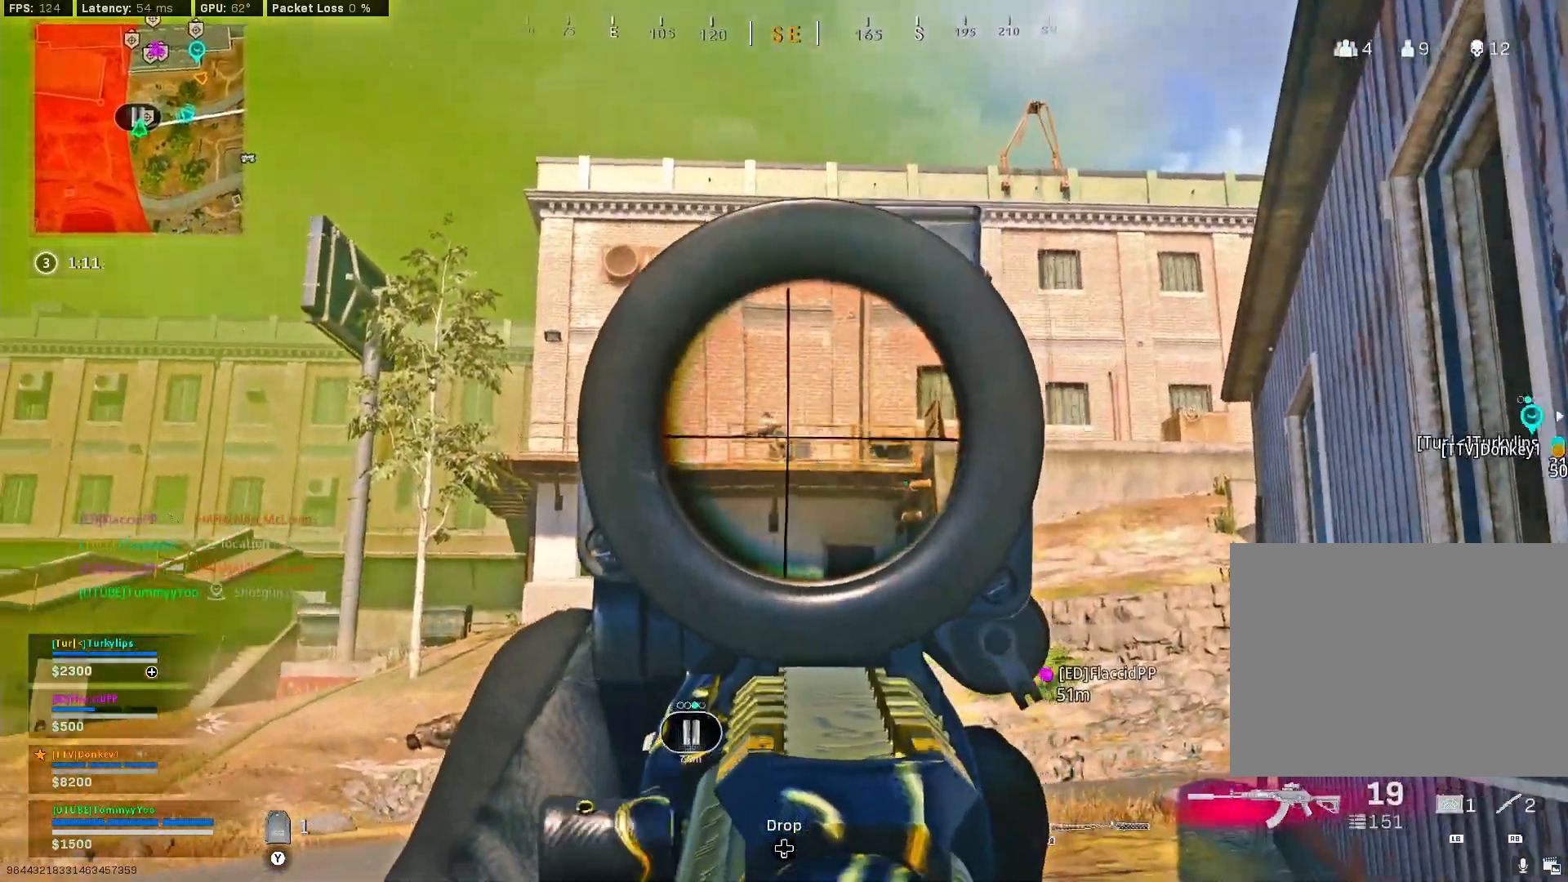
{"buttons": ["L2"], "left_stick": "right", "right_stick": "down-right", "events": [[50, "left_stick", "center"], [50, "right_stick", "center"], [133, "right_stick", "left"], [317, "right_stick", "center"], [367, "left_stick", "right"], [417, "right_stick", "down-right"], [467, "R2", "up"]]}